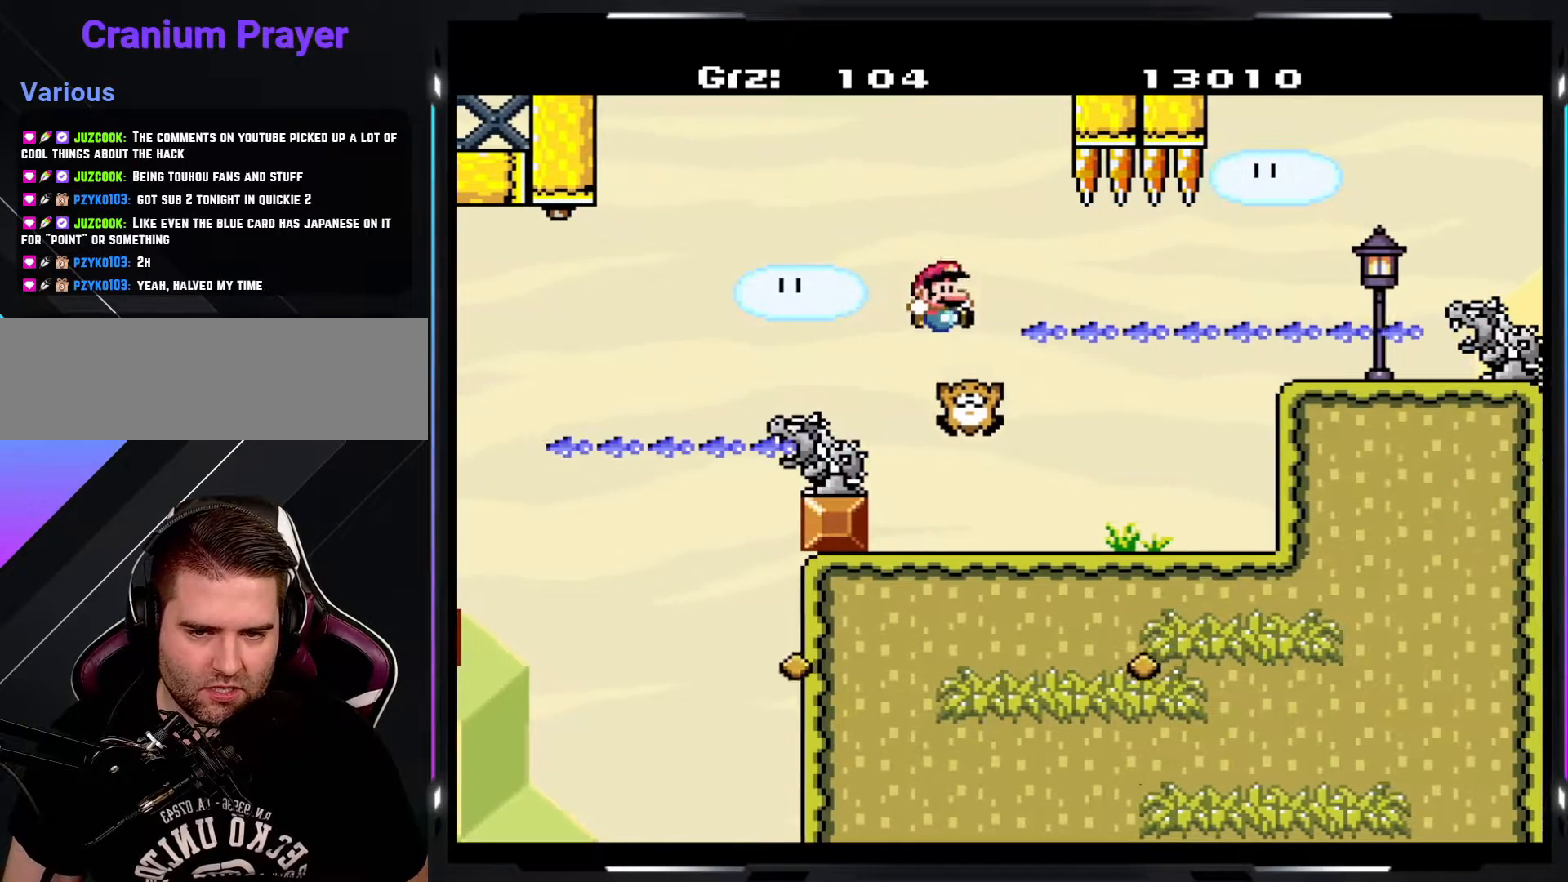
Gameplay with a controller (arcade stick); each line is a JSON object with the inputs held at the frame after it. "events" lists button and stick changes between this image and that frame as [ms after this image, input, new state], when the widget could be followed in between. Not read: DPAD_DOWN DPAD_RIGHT L3 R3.
{"buttons": ["Y"], "events": [[100, "B", "up"]]}
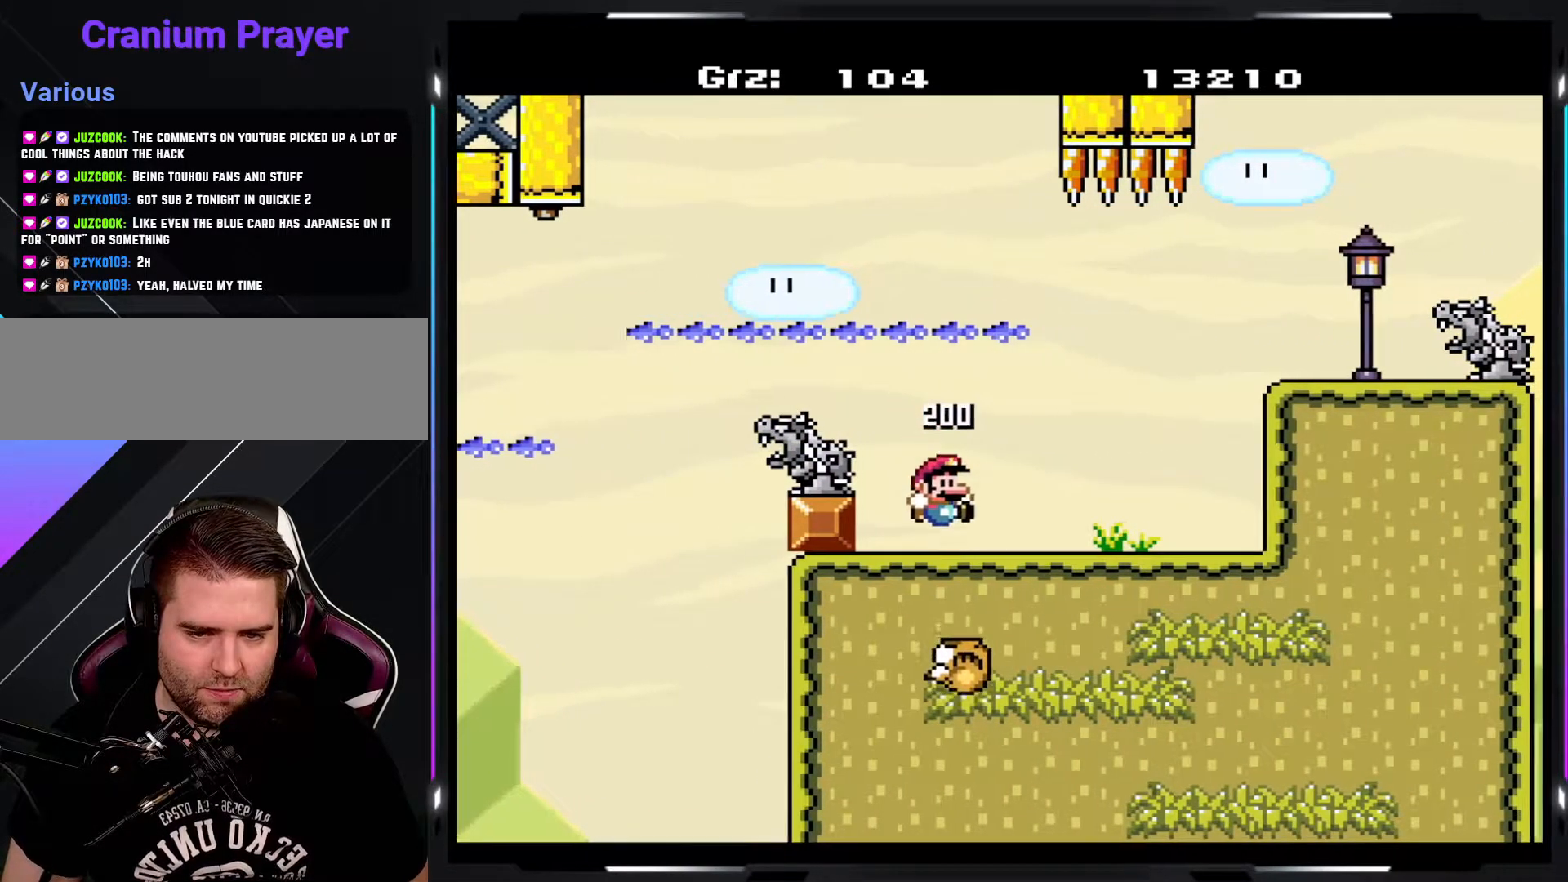
{"buttons": ["B", "Y"], "events": [[250, "B", "down"]]}
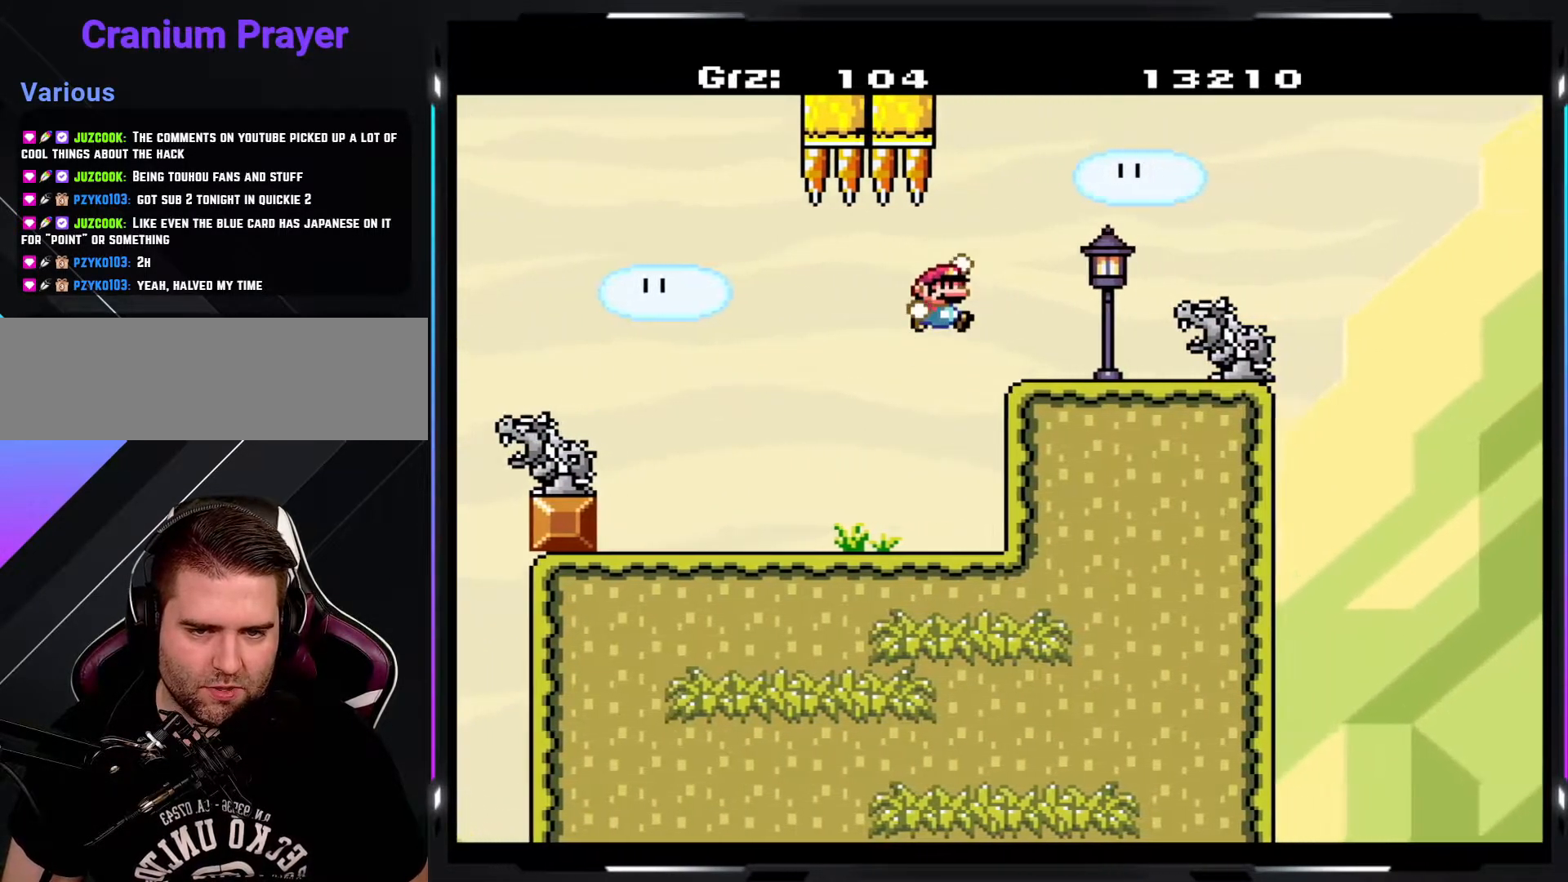
{"buttons": ["Y"], "events": [[17, "B", "up"], [367, "B", "down"], [483, "B", "up"]]}
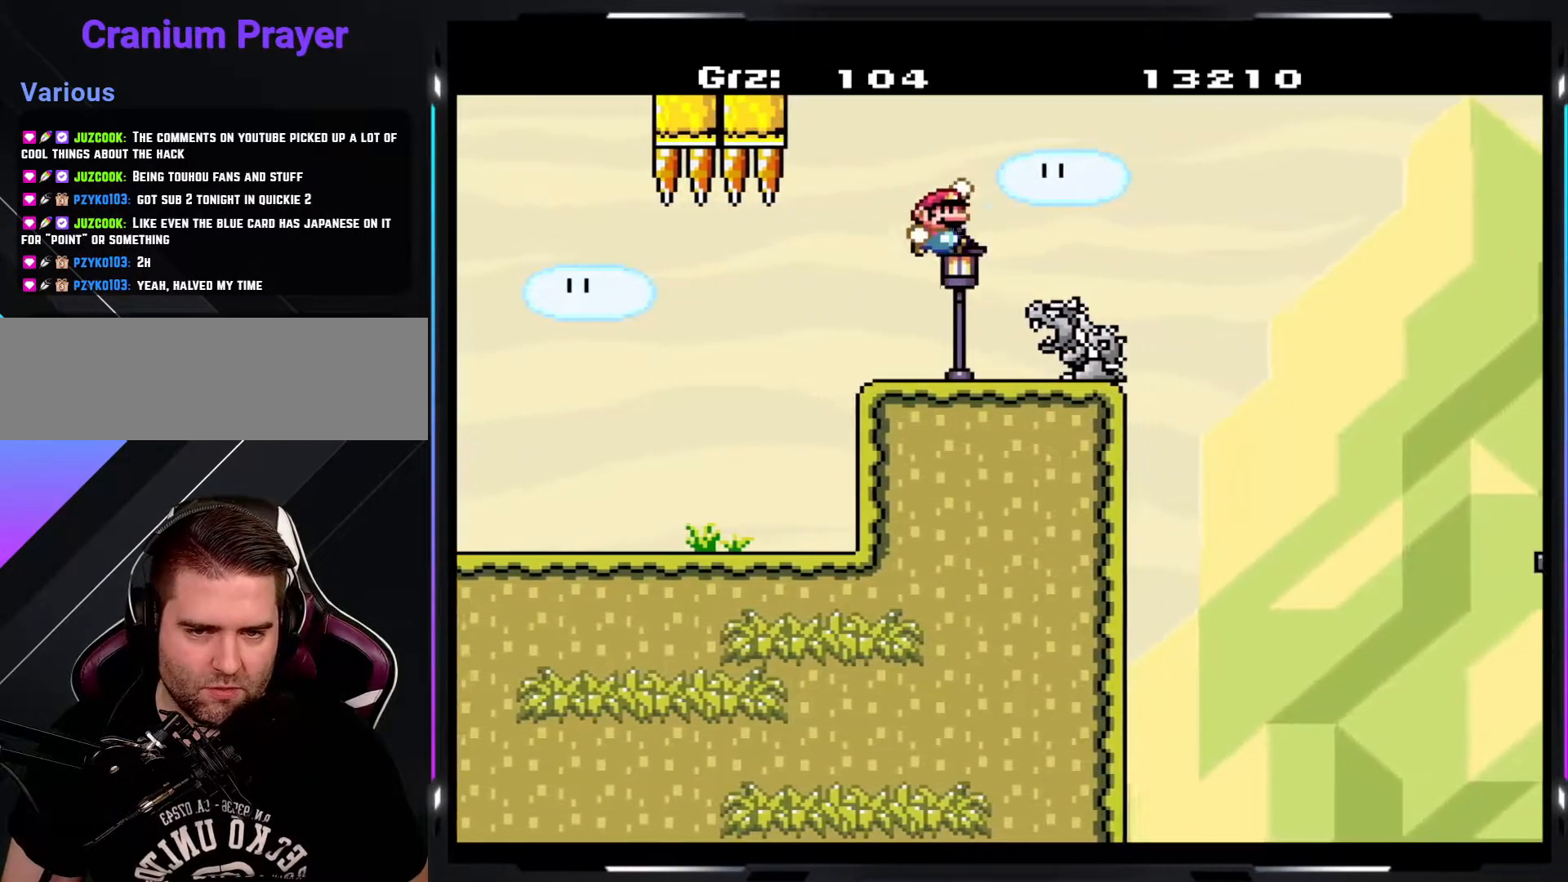
{"buttons": ["B", "Y"], "events": [[500, "B", "down"]]}
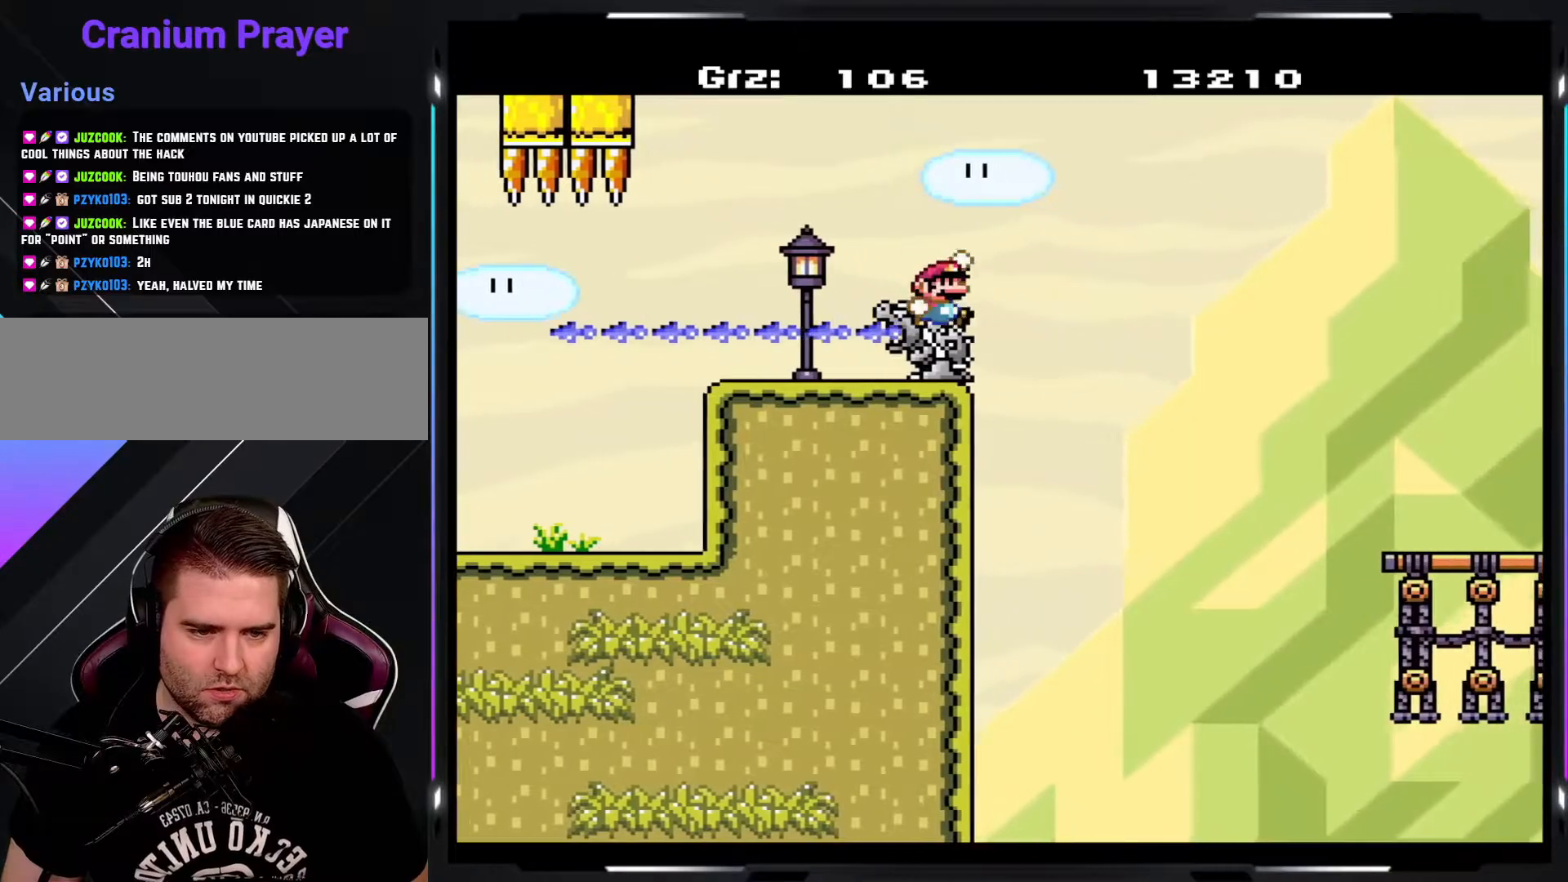
{"buttons": ["B", "Y"], "events": [[350, "B", "up"], [433, "B", "down"]]}
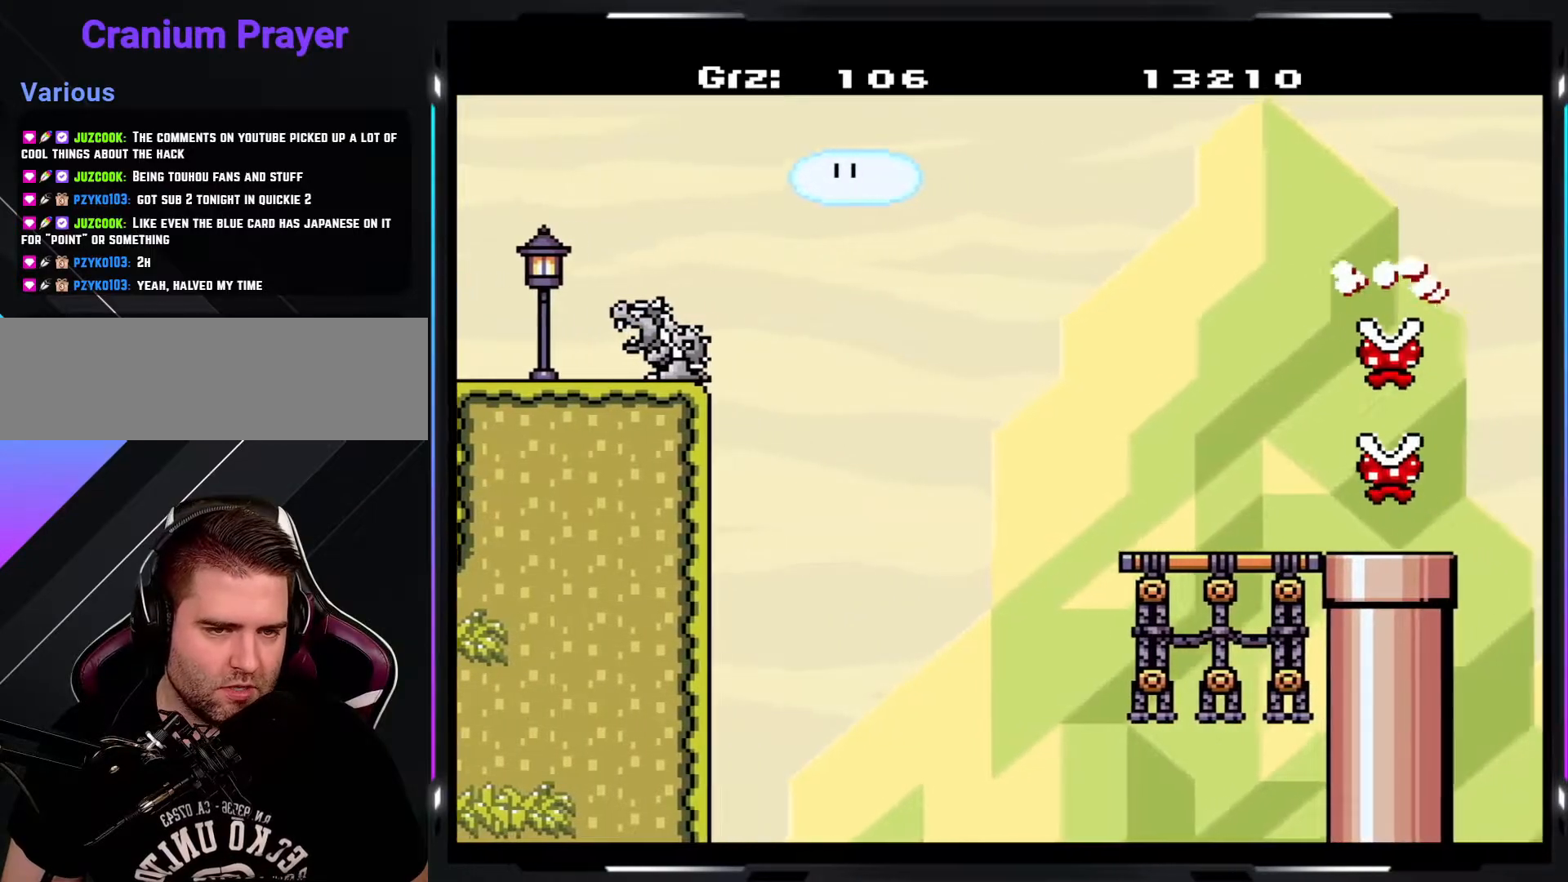
{"buttons": ["Y"], "events": [[183, "B", "up"]]}
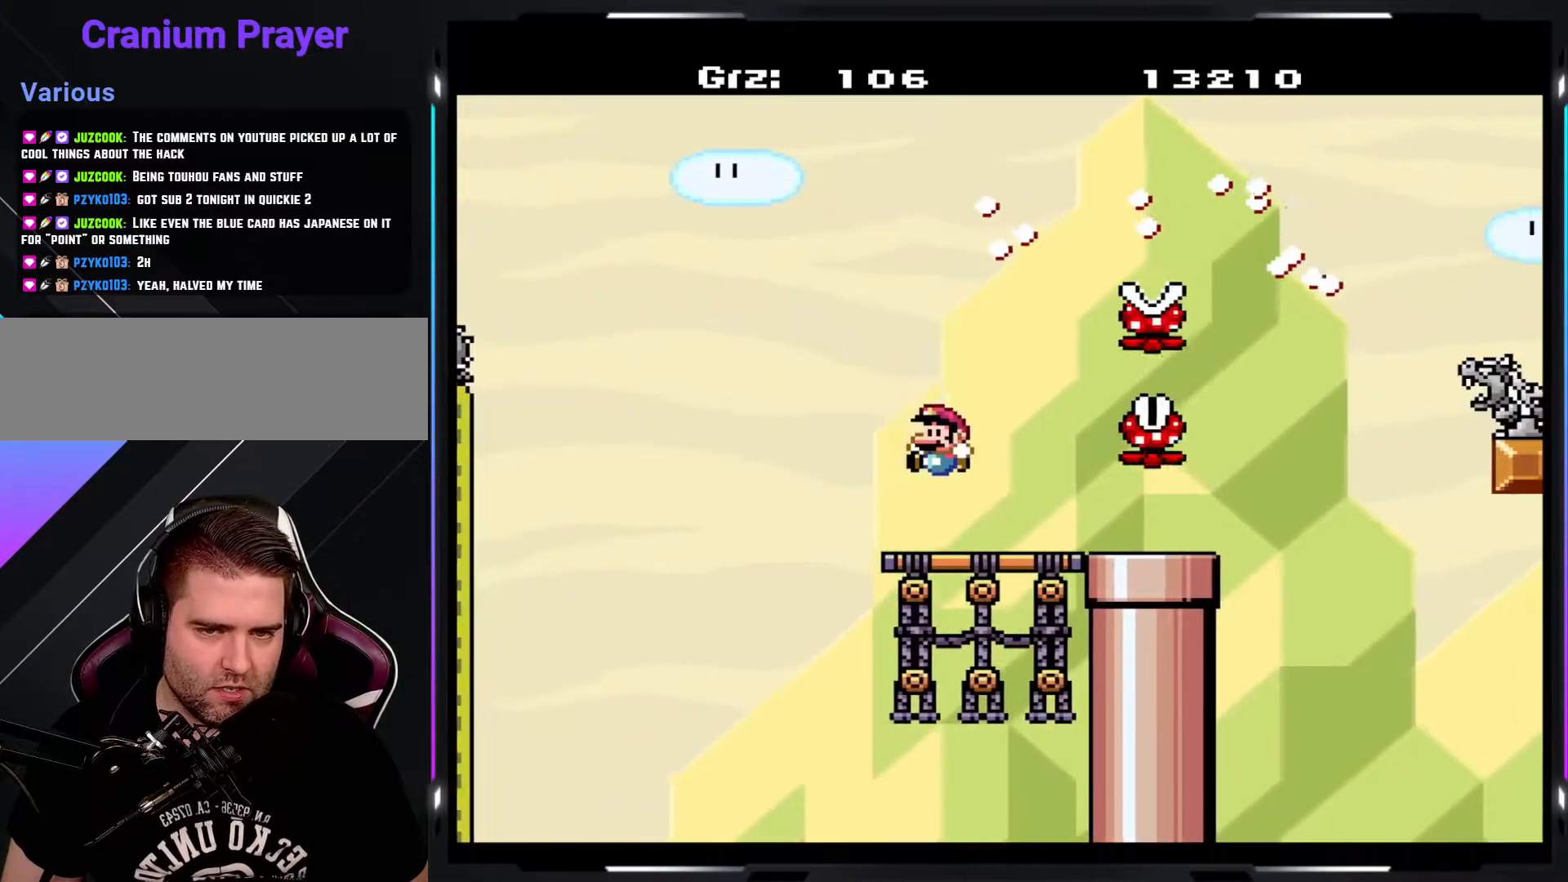
{"buttons": ["Y"], "events": []}
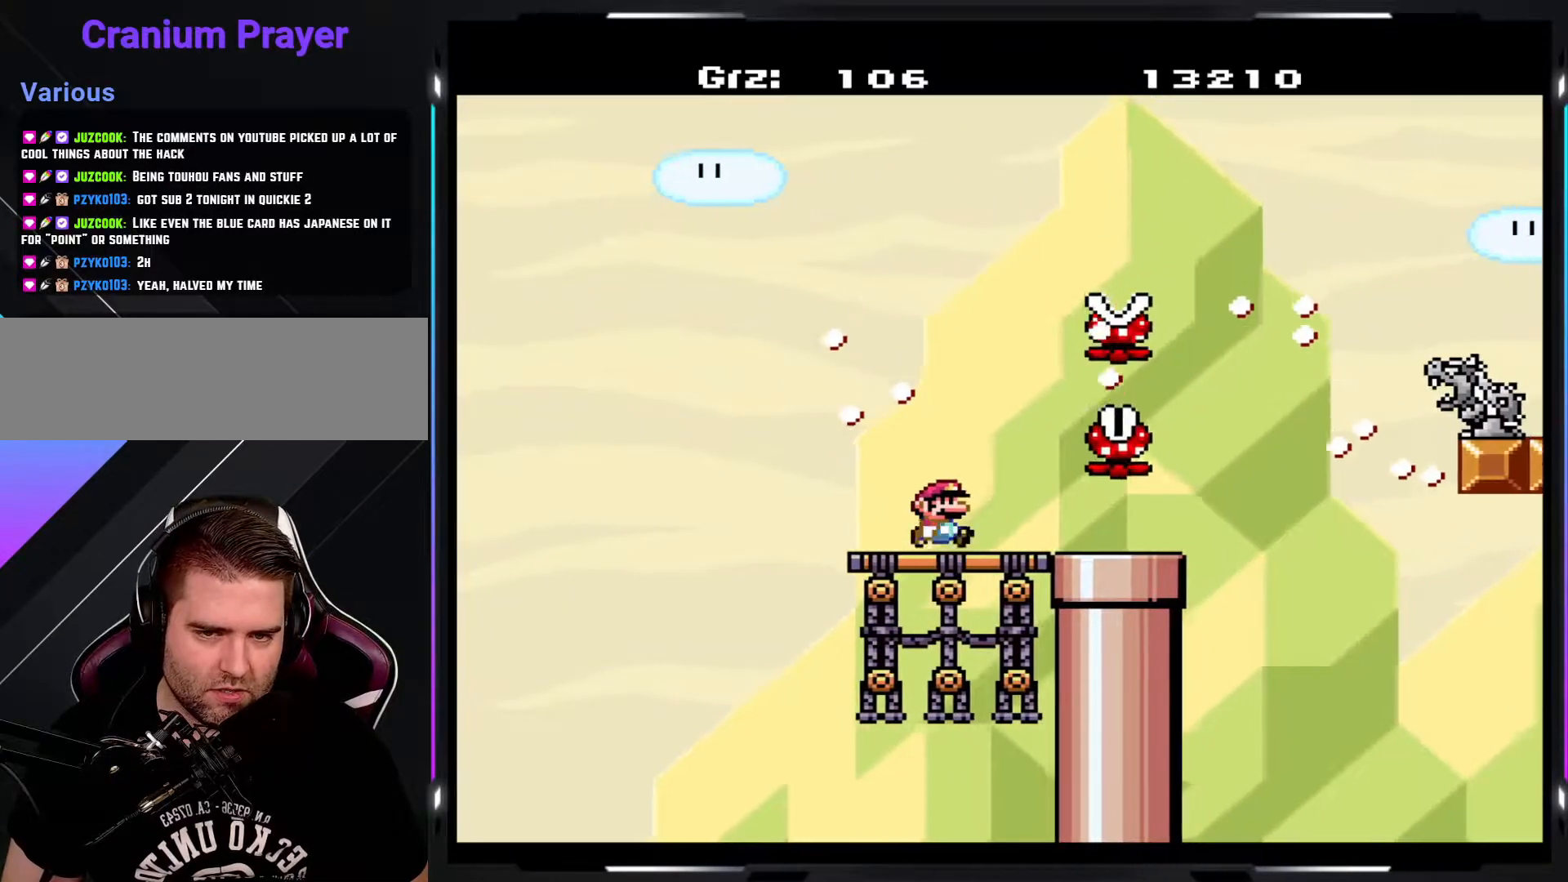
{"buttons": ["Y"], "events": [[267, "A", "down"], [500, "A", "up"]]}
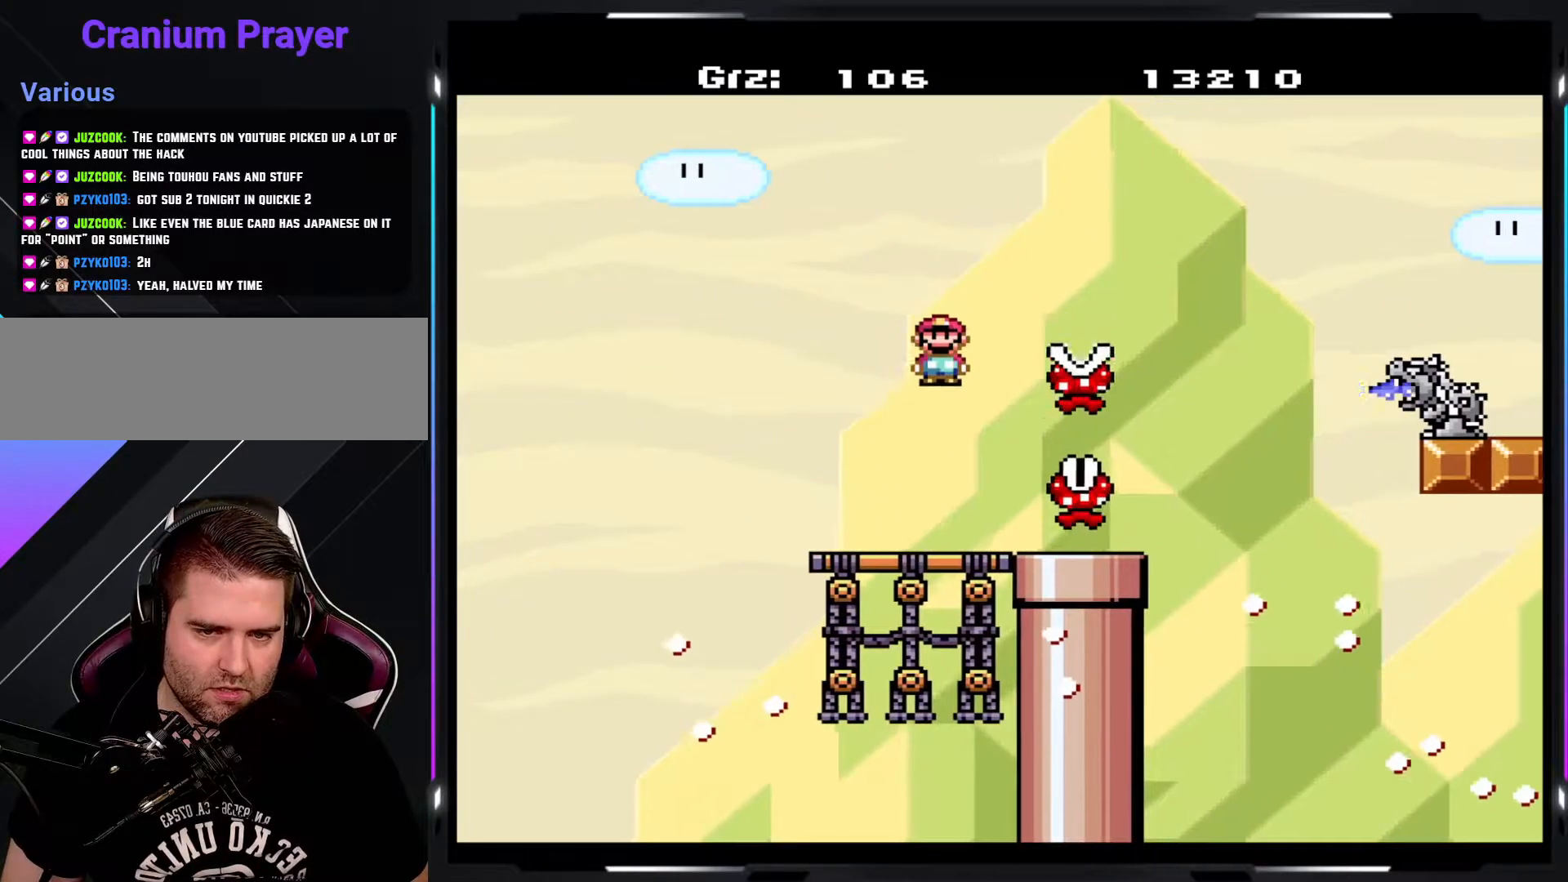
{"buttons": ["A", "Y"], "events": [[83, "A", "down"]]}
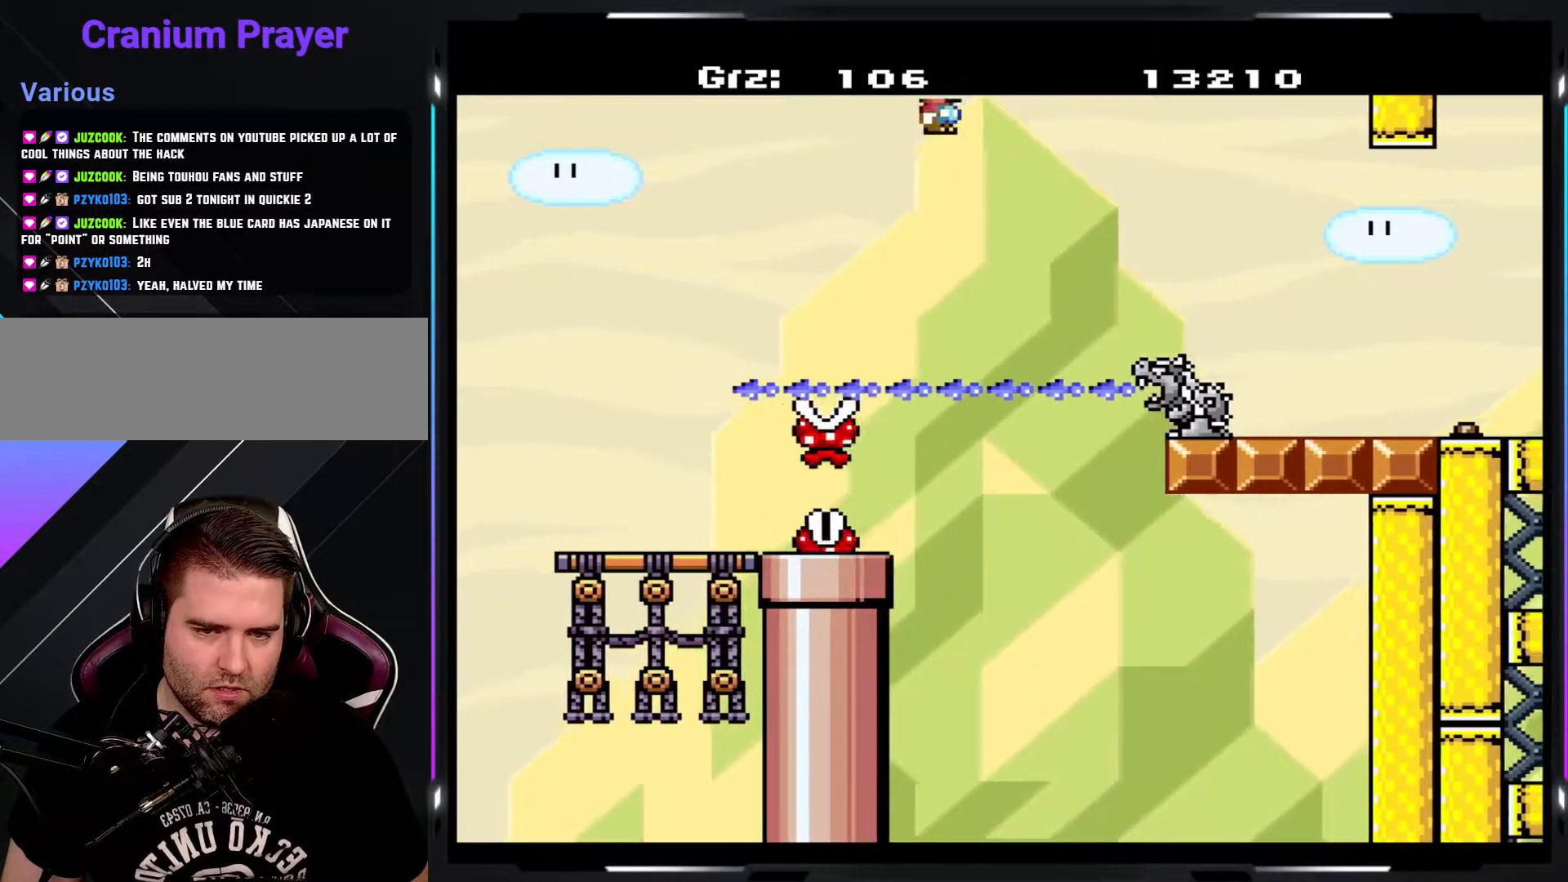
{"buttons": ["A", "Y"], "events": [[117, "A", "up"], [183, "A", "down"]]}
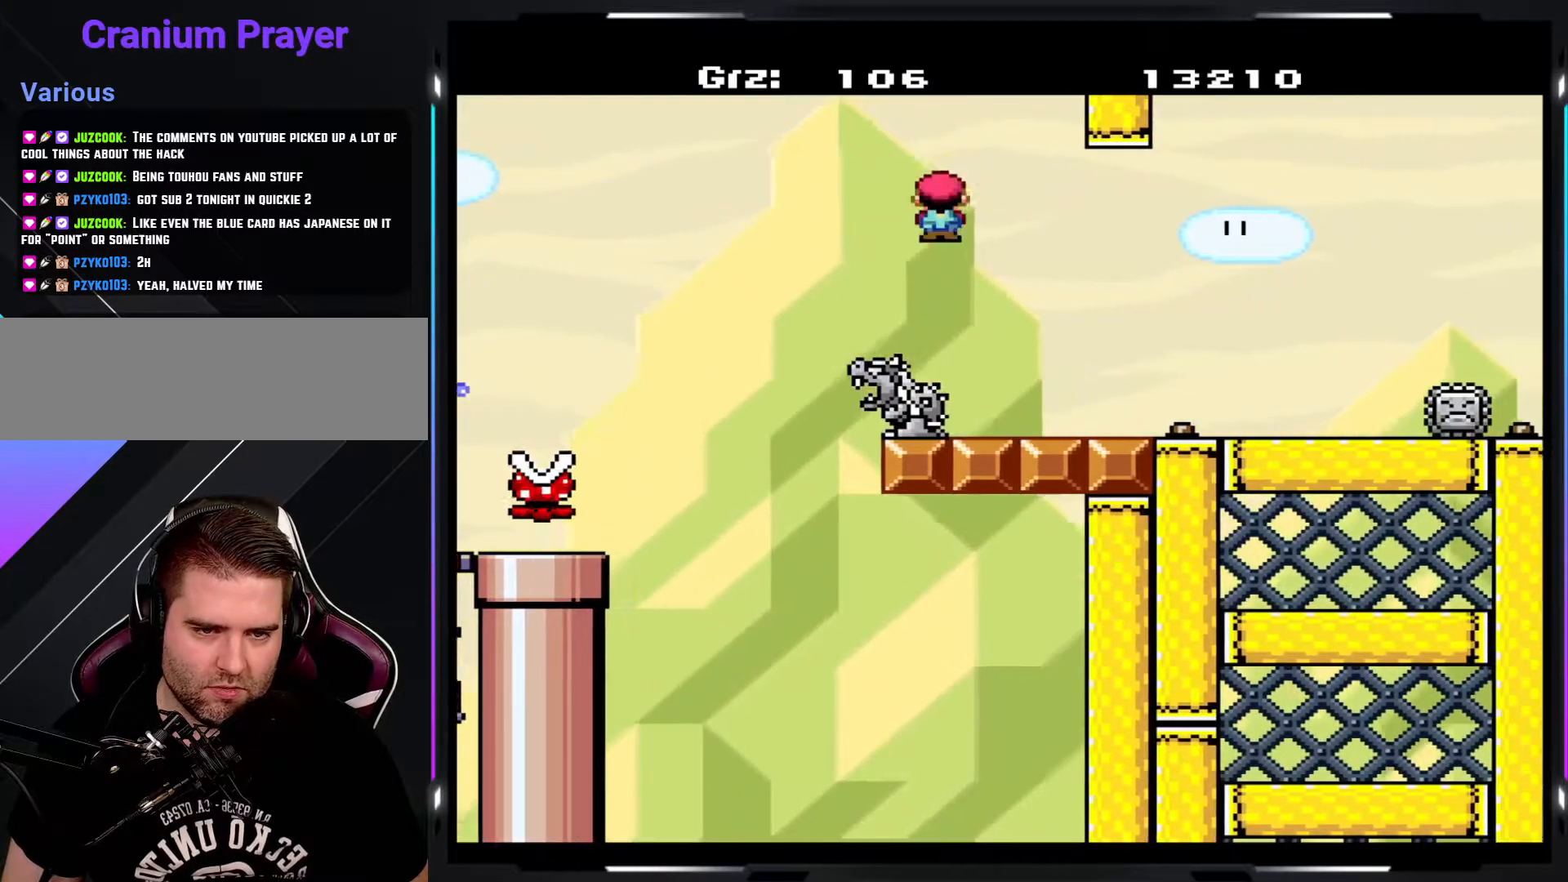
{"buttons": ["Y"], "events": [[100, "A", "up"]]}
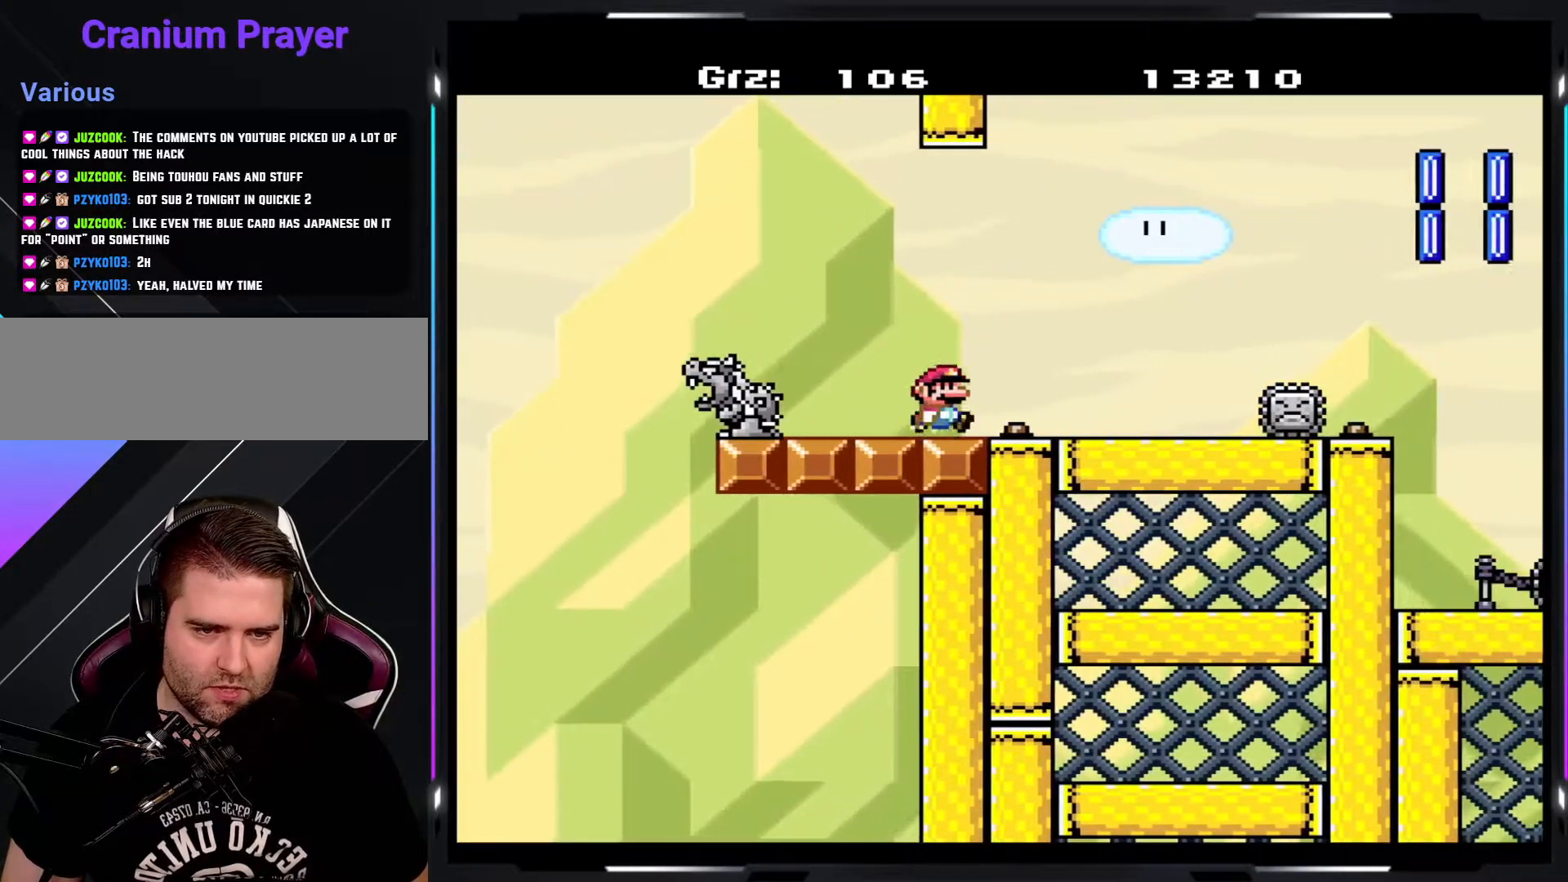
{"buttons": ["Y"], "events": []}
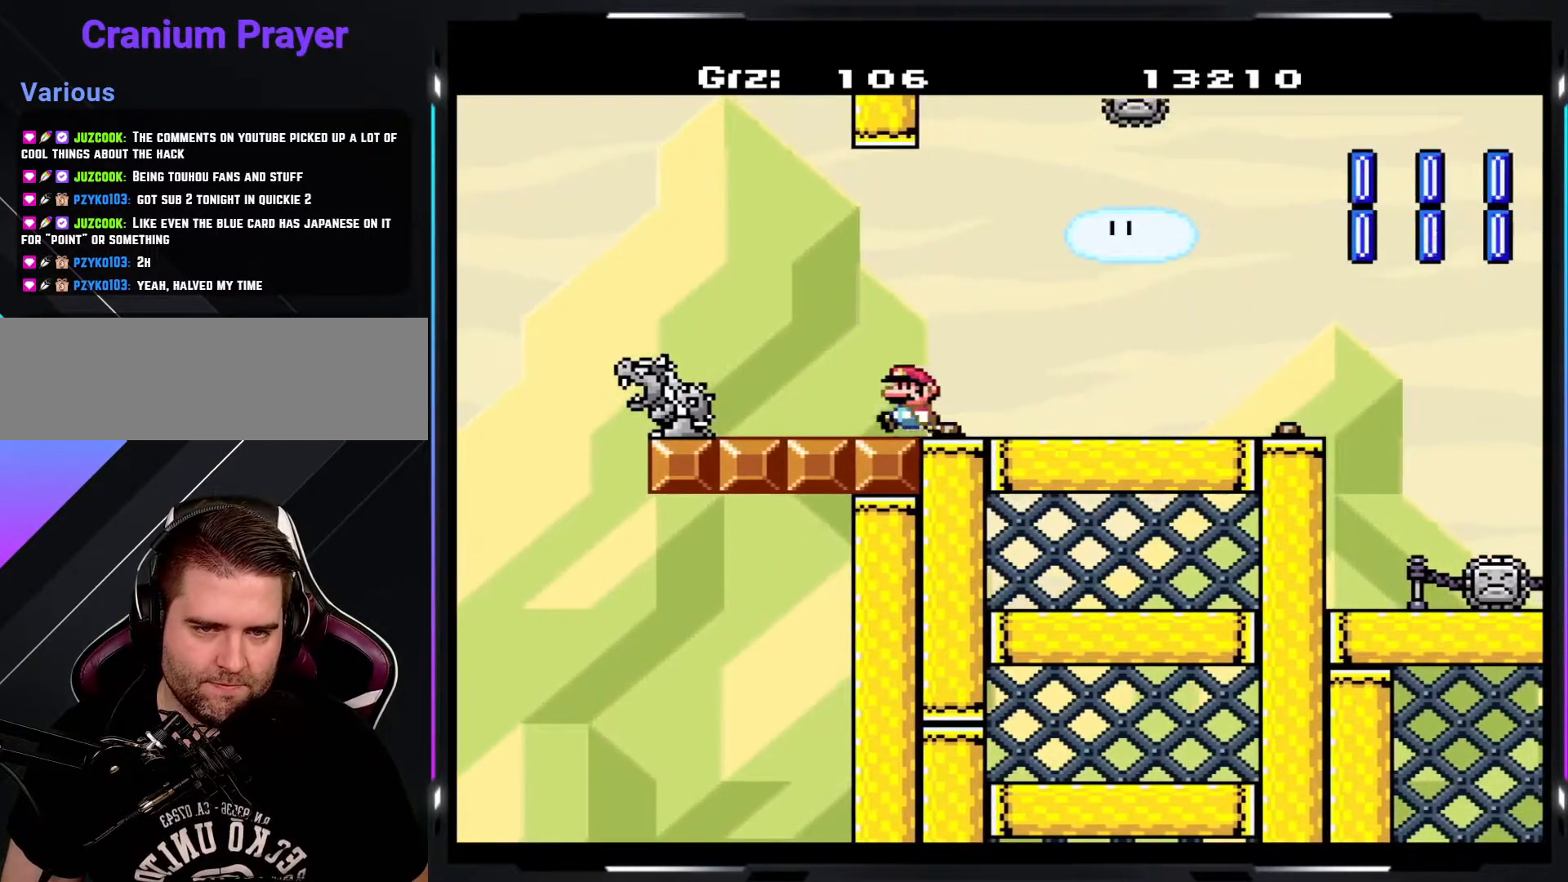
{"buttons": ["A", "Y"], "events": [[67, "A", "down"]]}
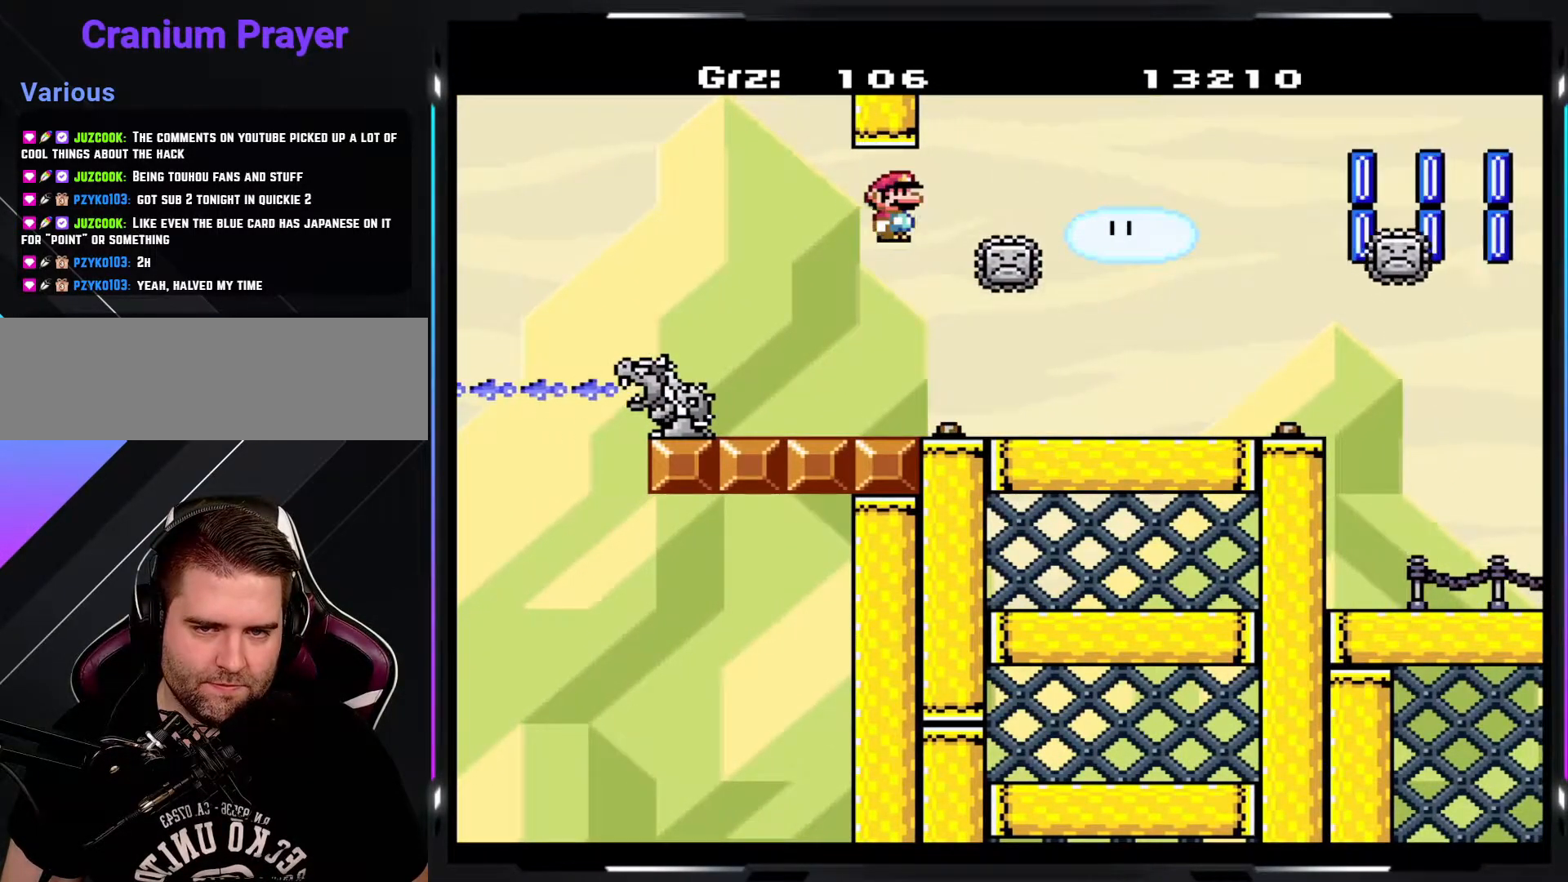
{"buttons": ["A", "Y"], "events": []}
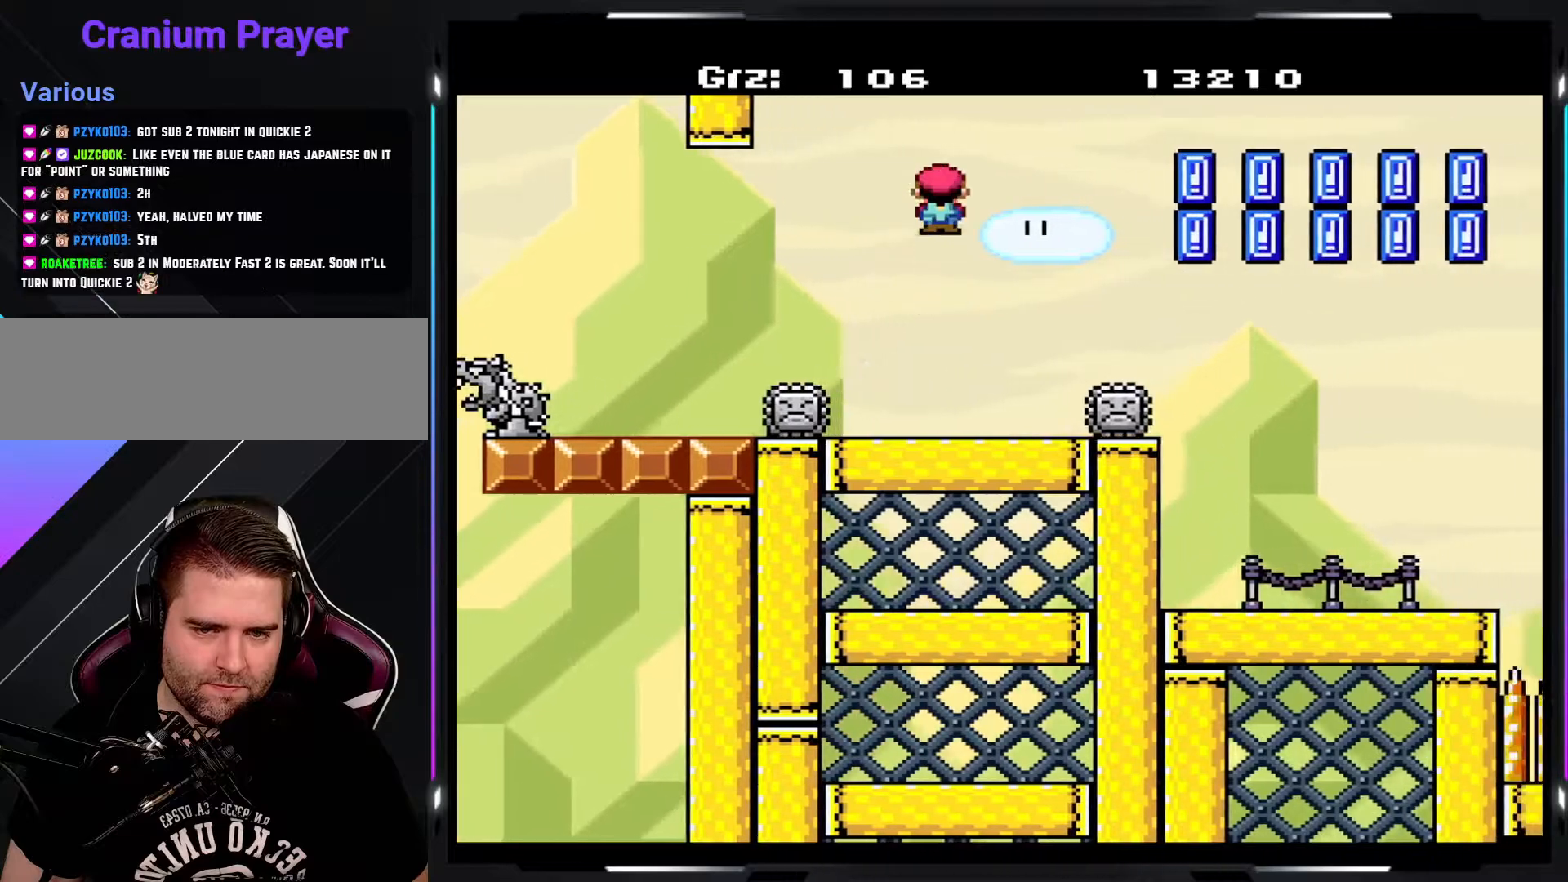
{"buttons": ["A", "Y"], "events": [[167, "A", "up"], [450, "A", "down"]]}
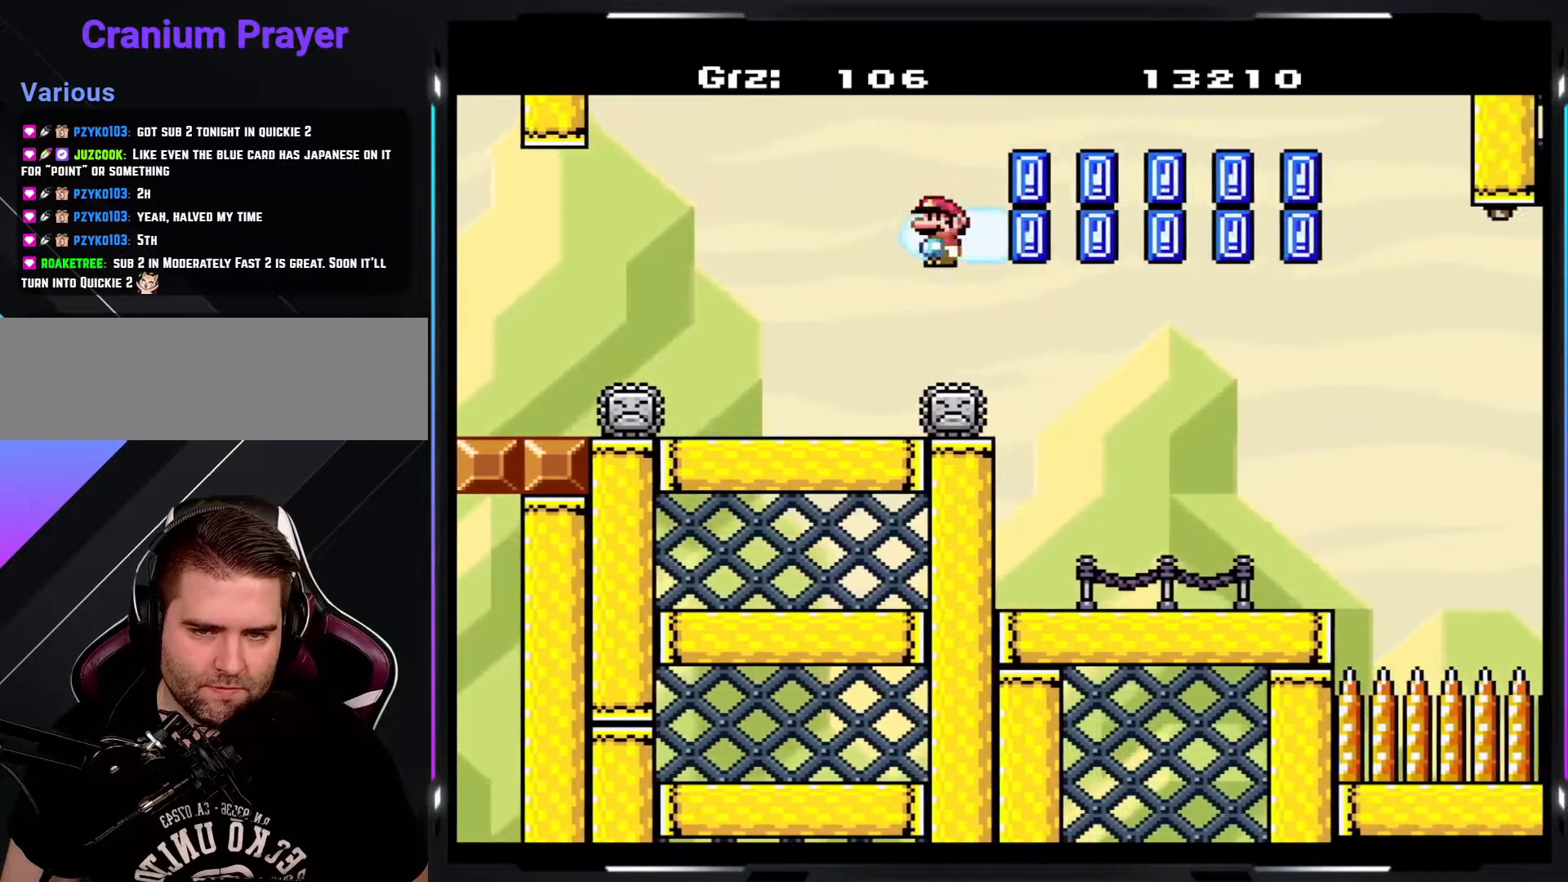
{"buttons": ["A", "Y"], "events": [[267, "A", "up"], [333, "A", "down"]]}
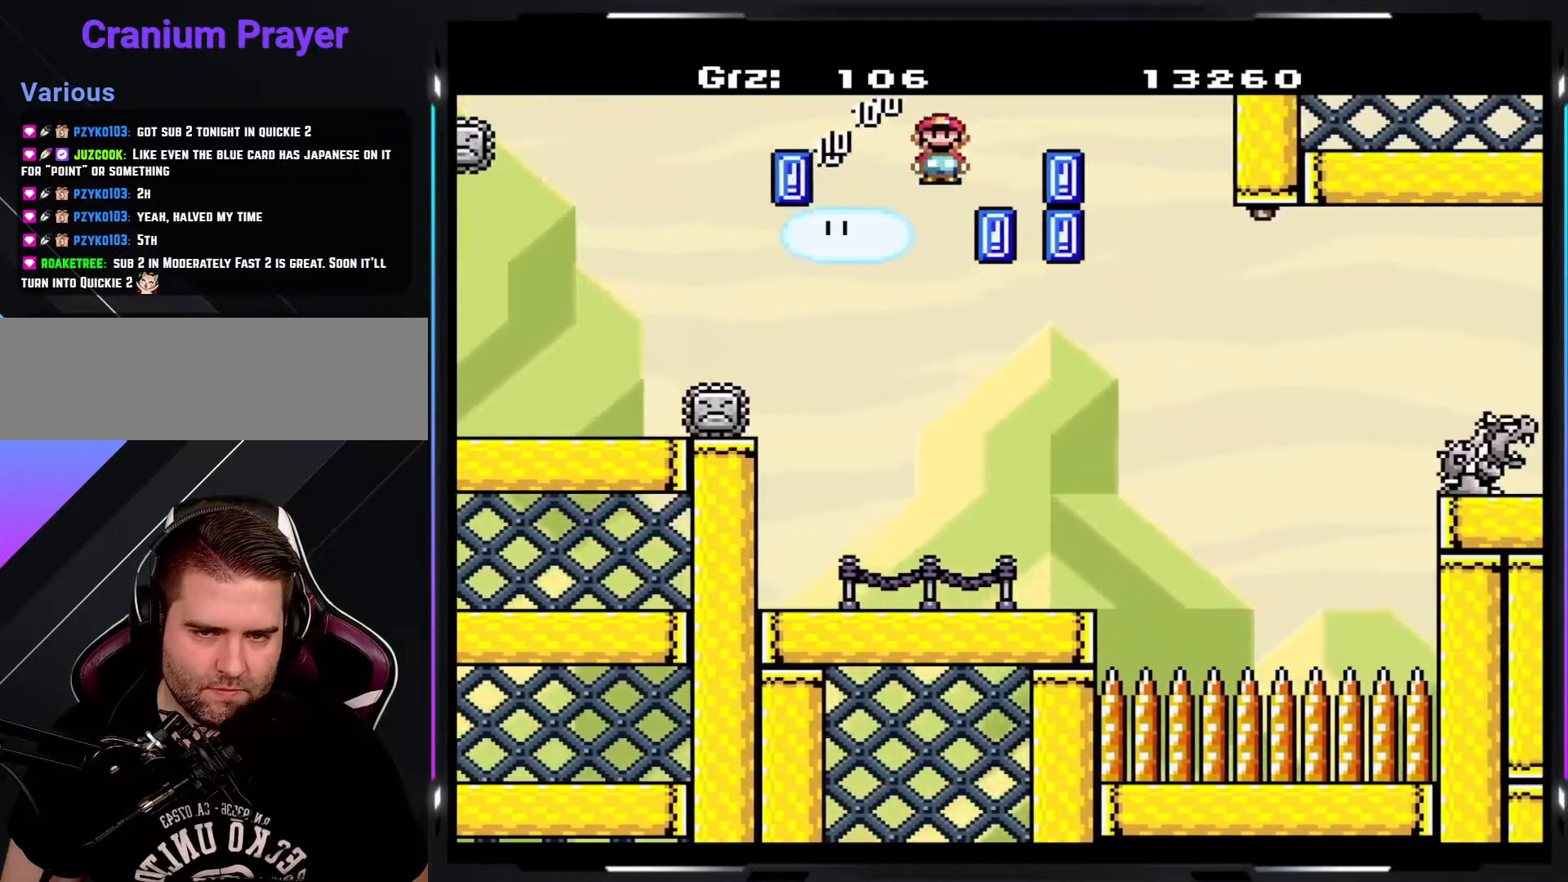
{"buttons": ["Y"], "events": [[450, "A", "up"]]}
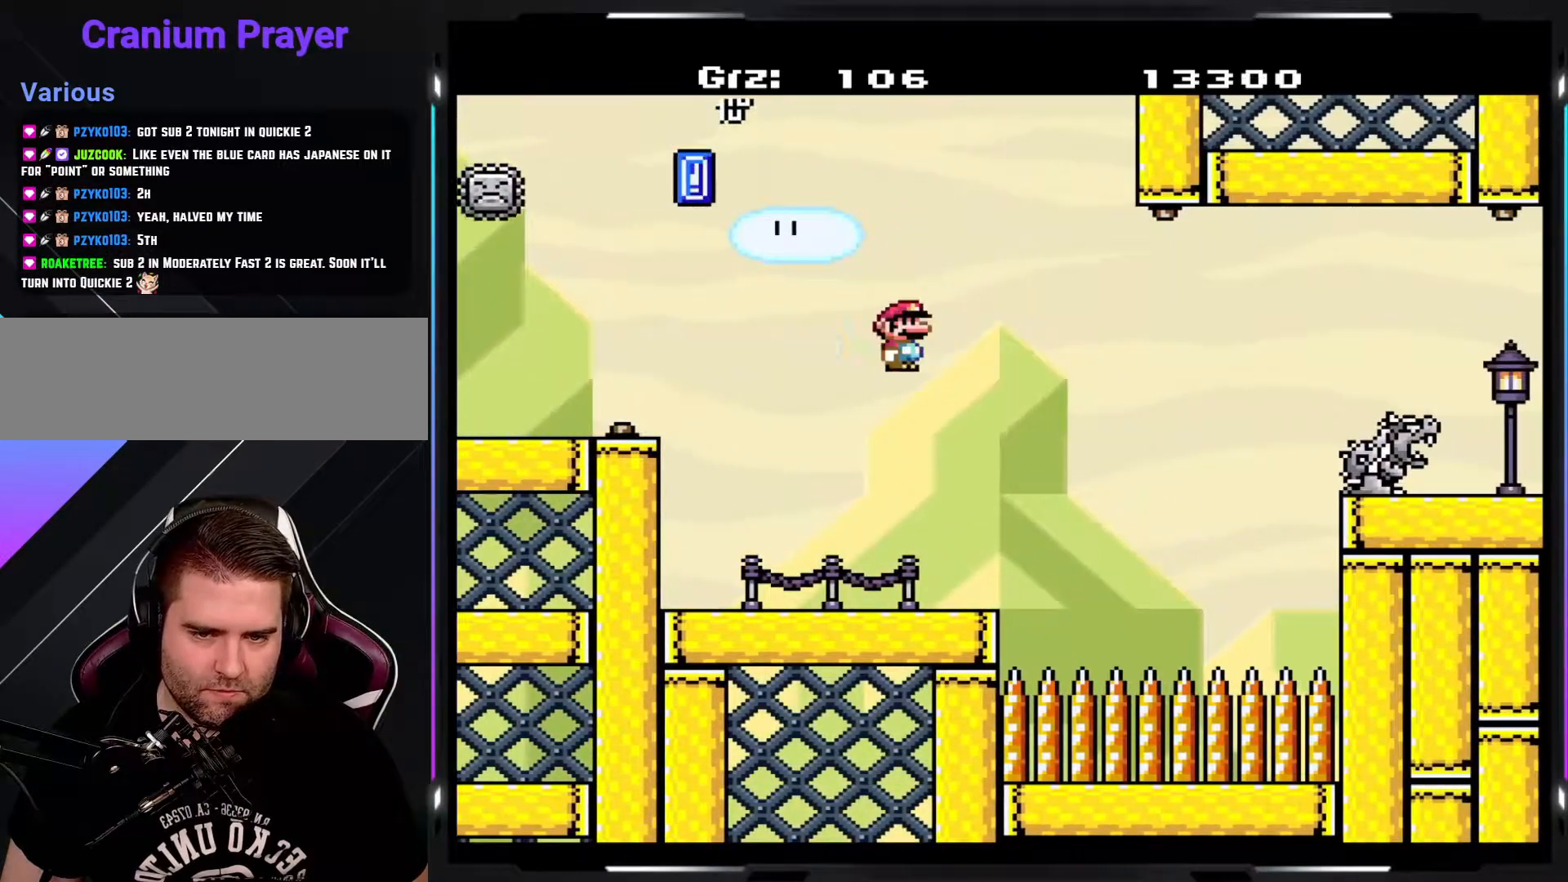
{"buttons": ["B", "Y"], "events": [[317, "B", "down"]]}
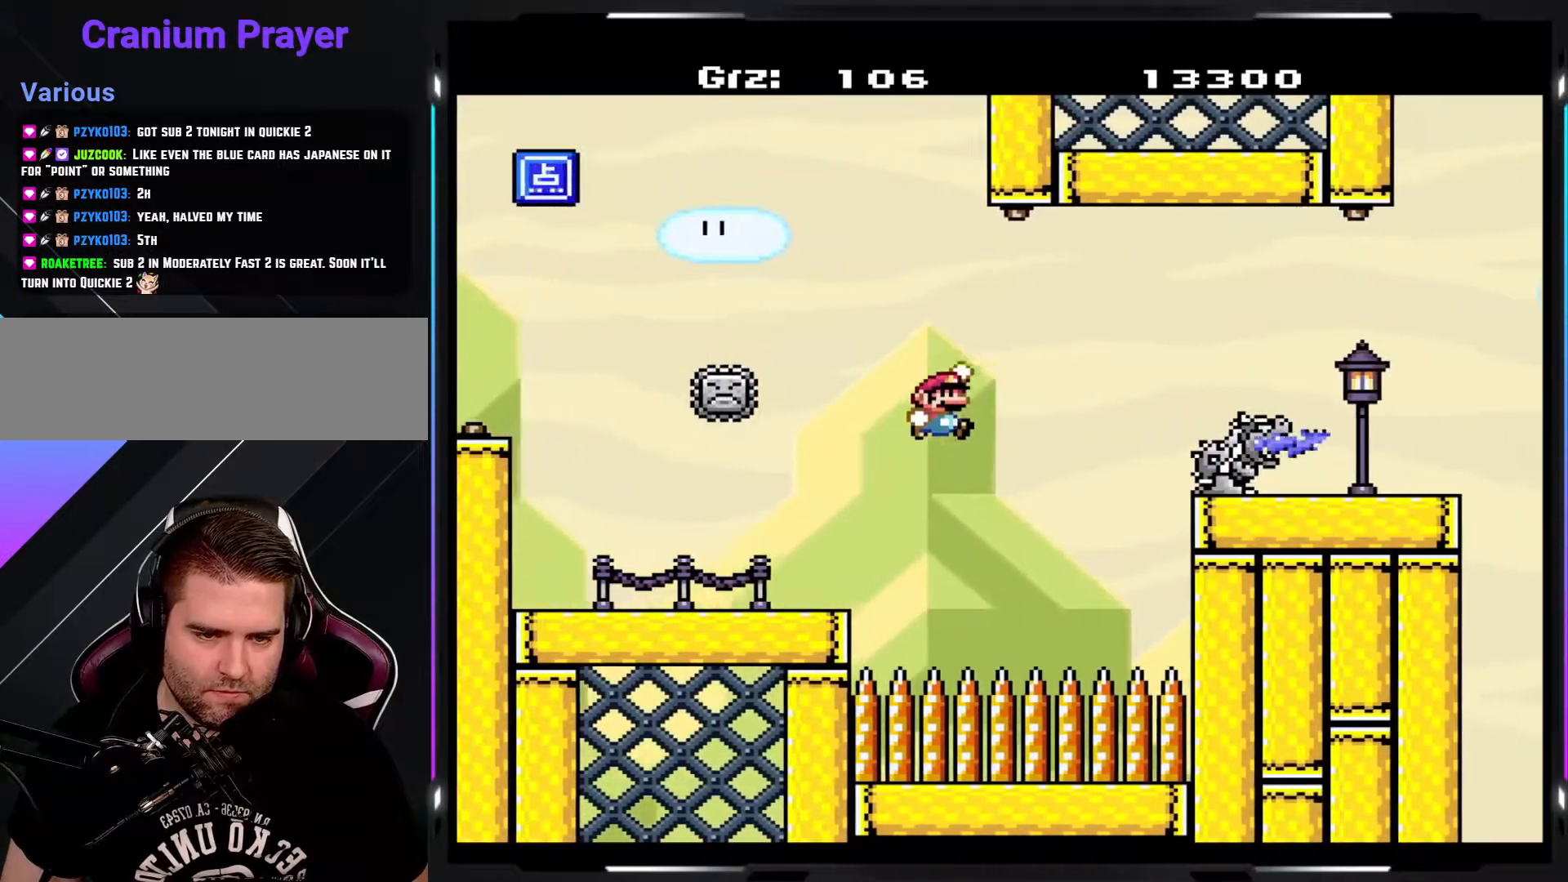
{"buttons": ["B", "Y"], "events": []}
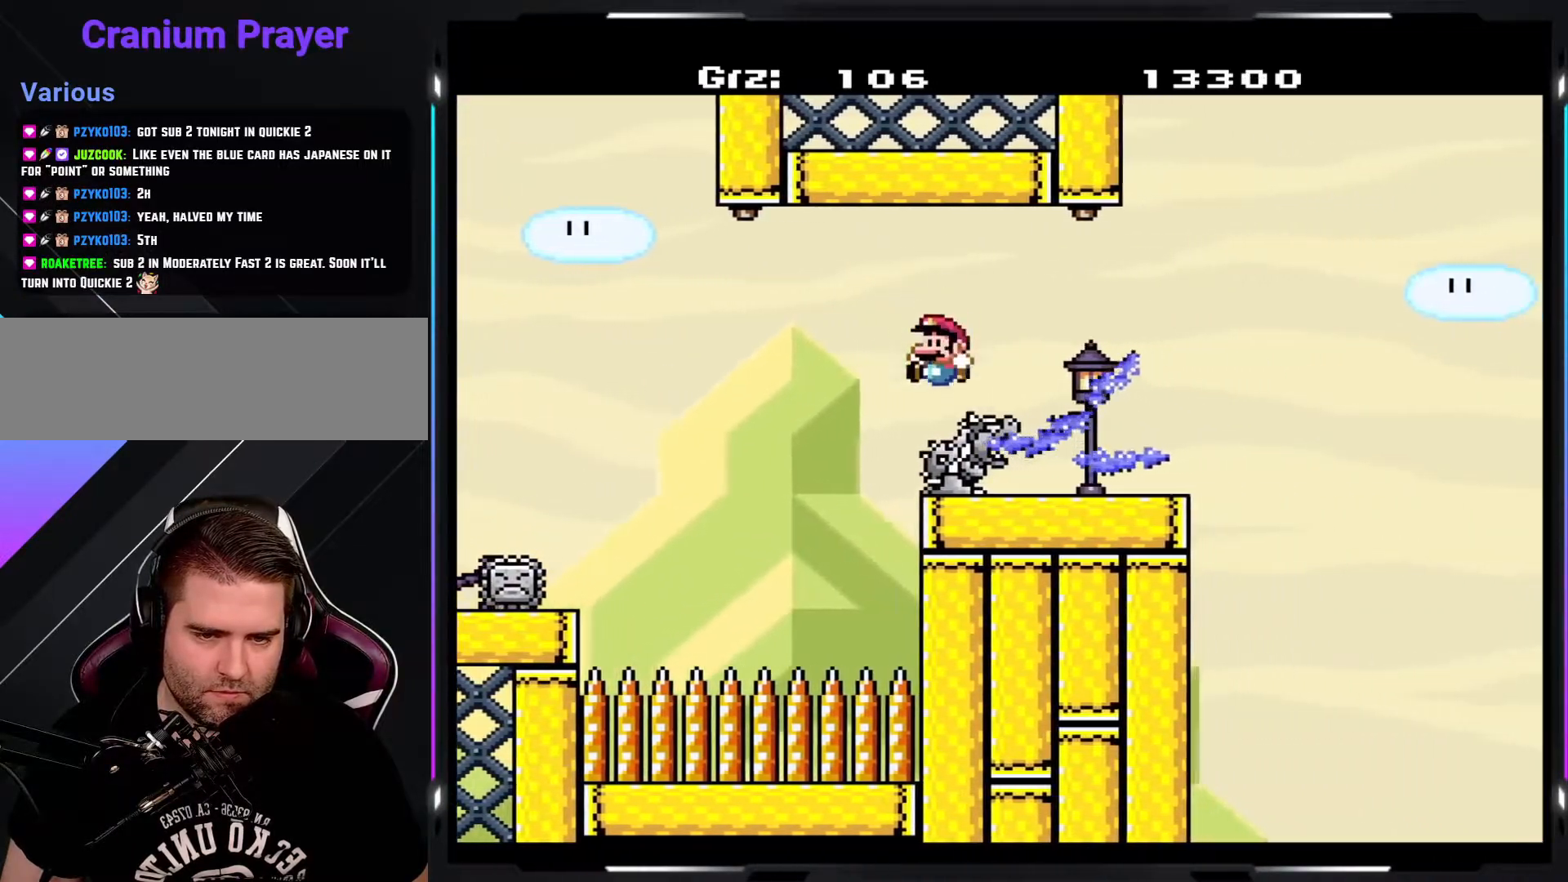
{"buttons": ["Y"], "events": [[133, "B", "up"]]}
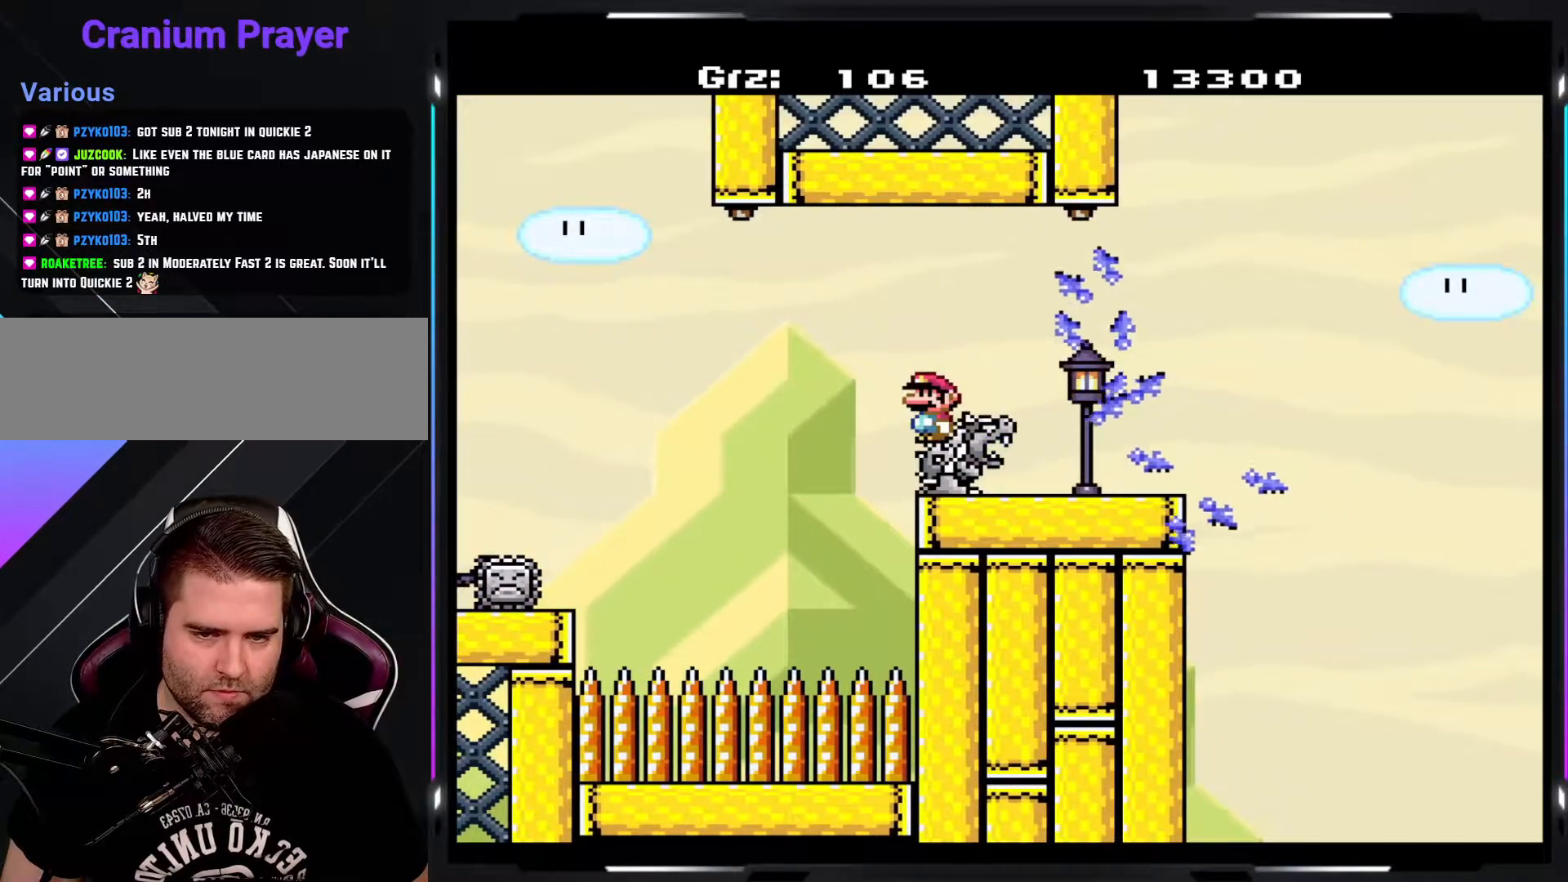
{"buttons": ["Y"], "events": []}
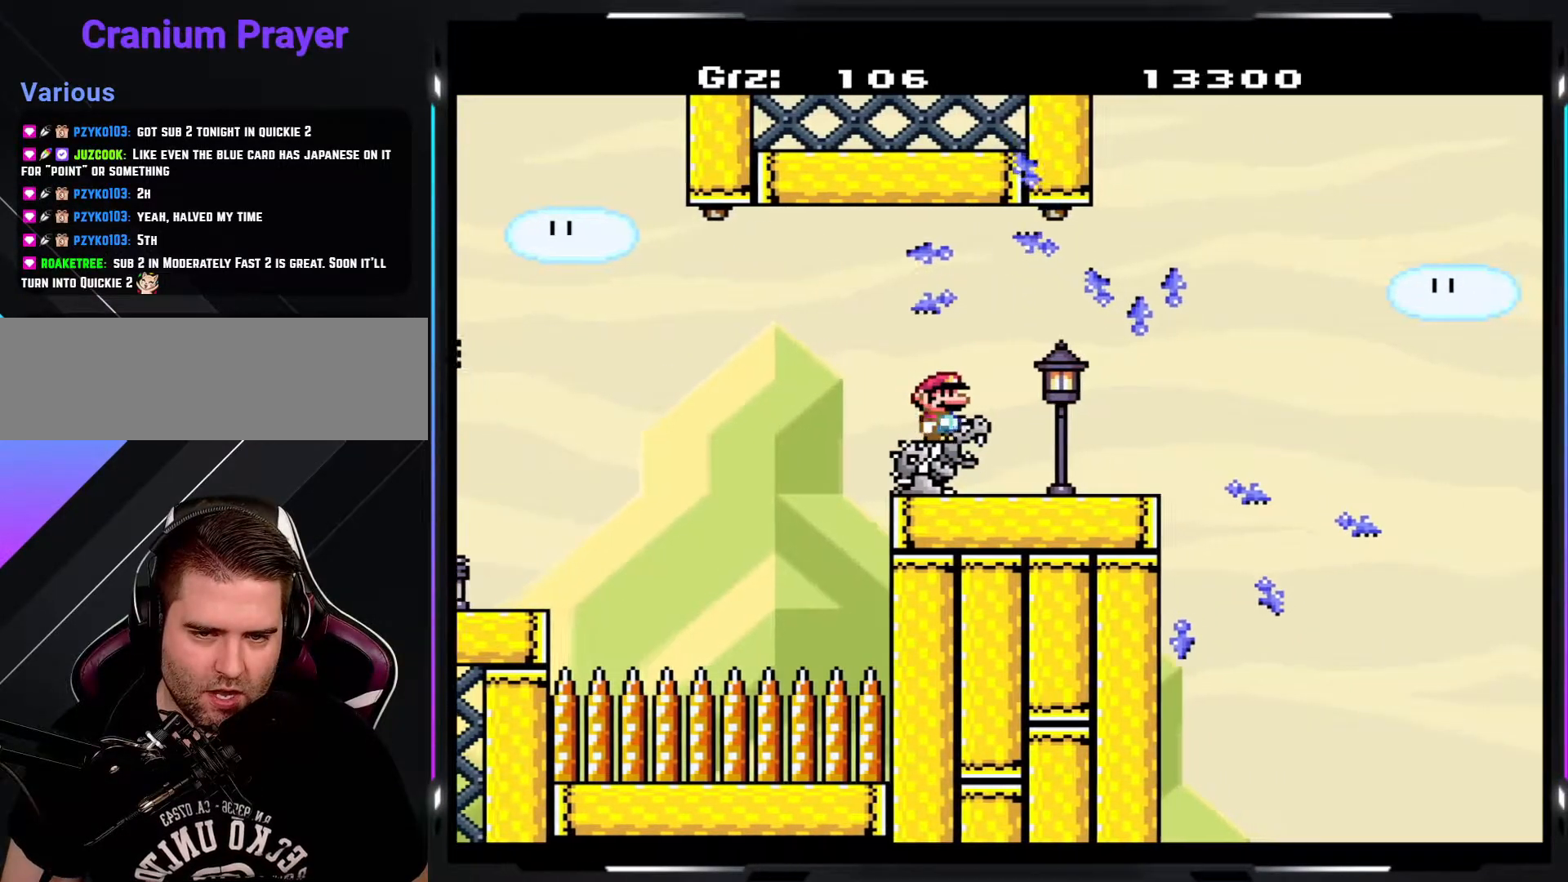
{"buttons": ["Y"], "events": []}
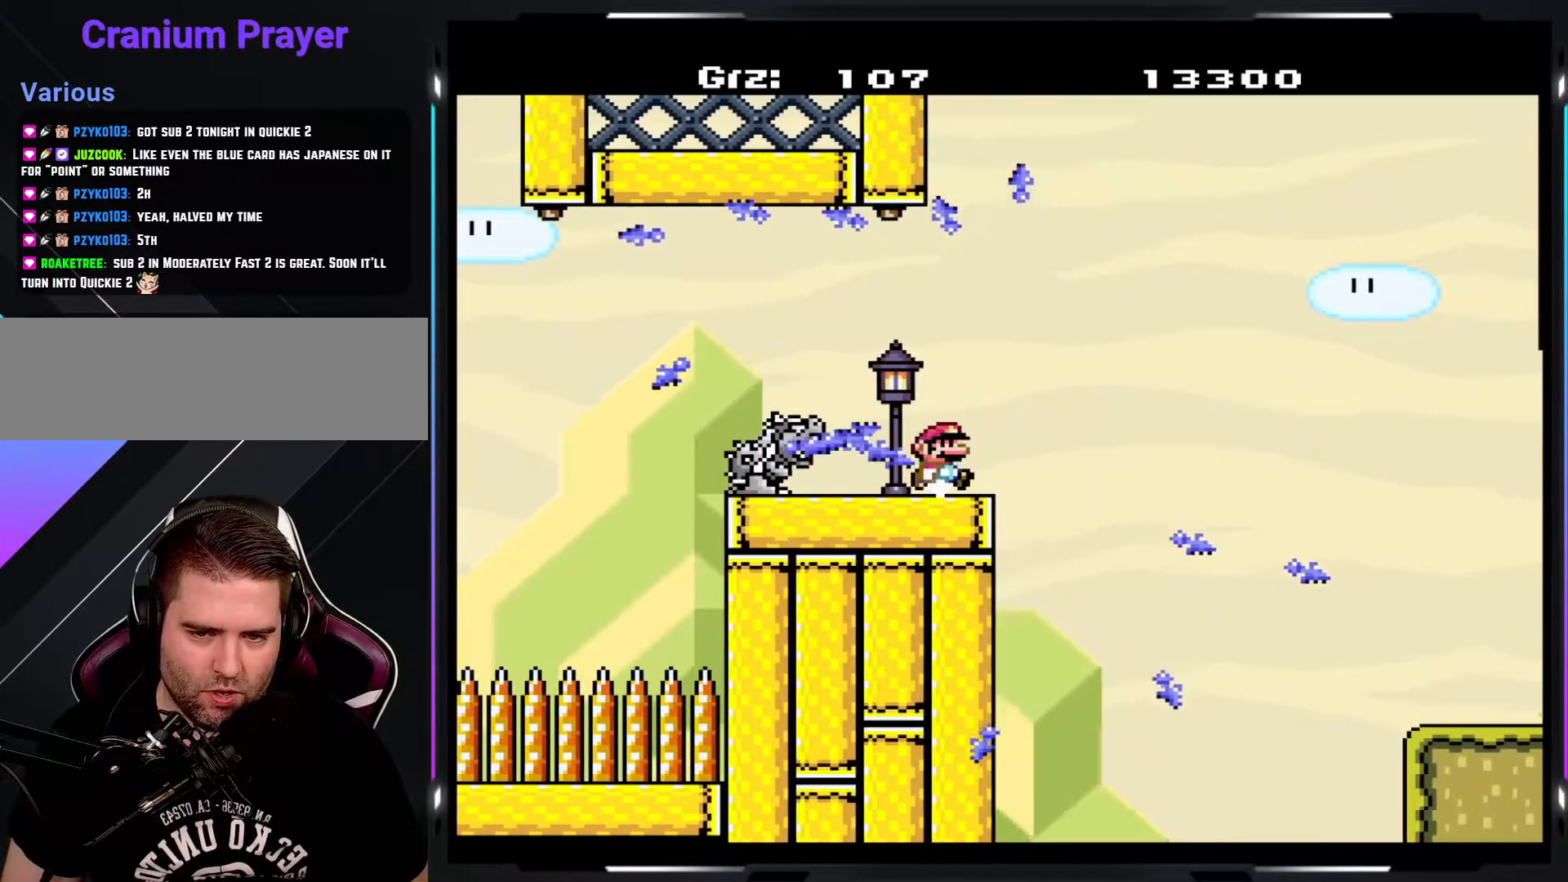
{"buttons": ["B", "Y"], "events": [[183, "B", "down"]]}
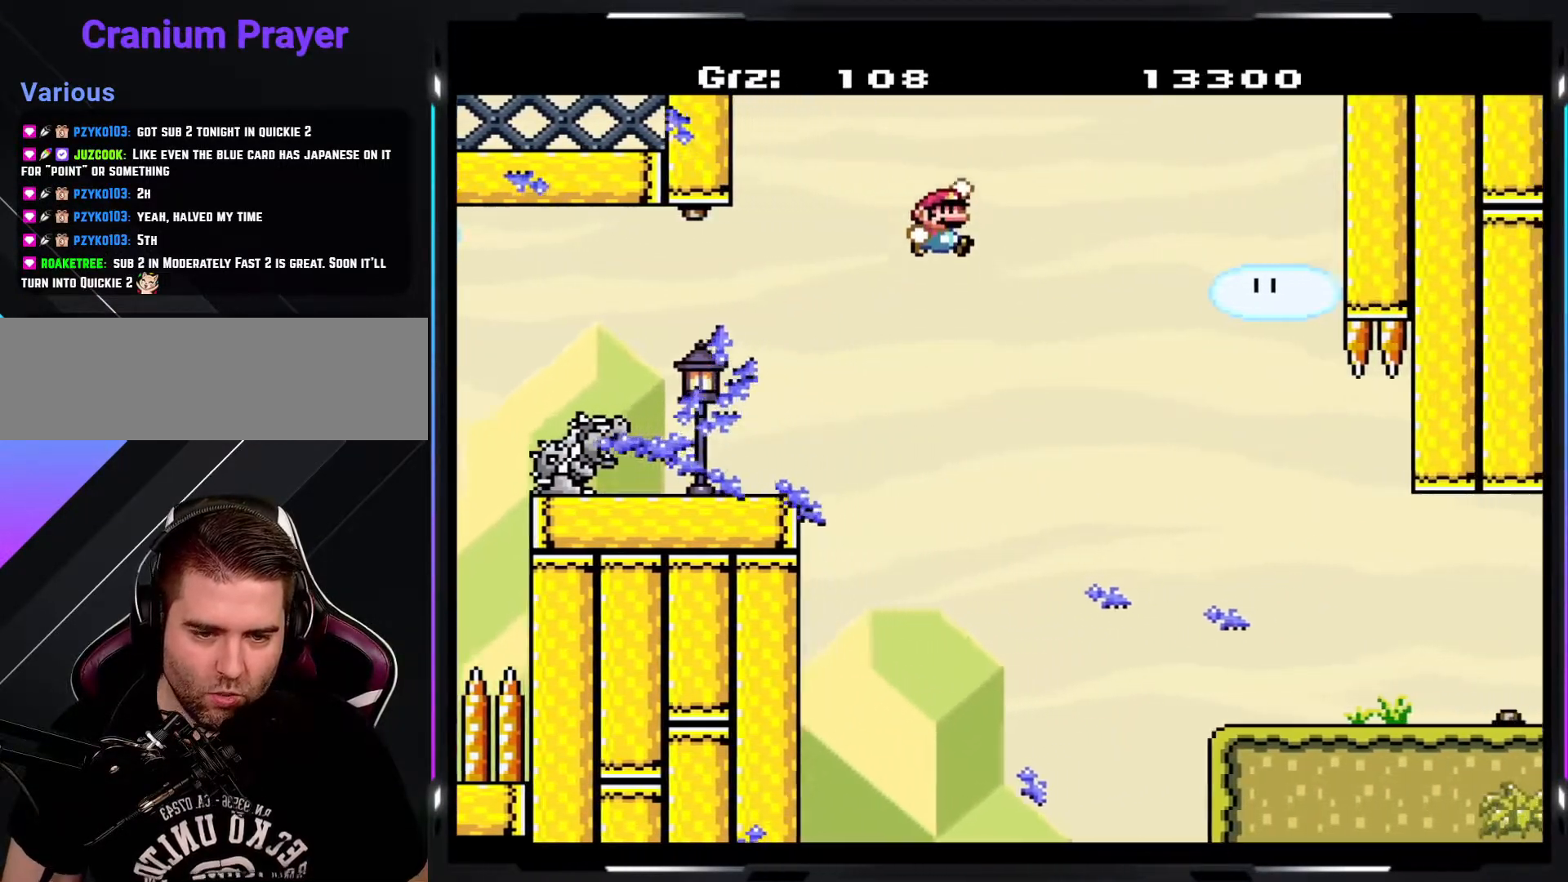
{"buttons": ["B", "Y"], "events": []}
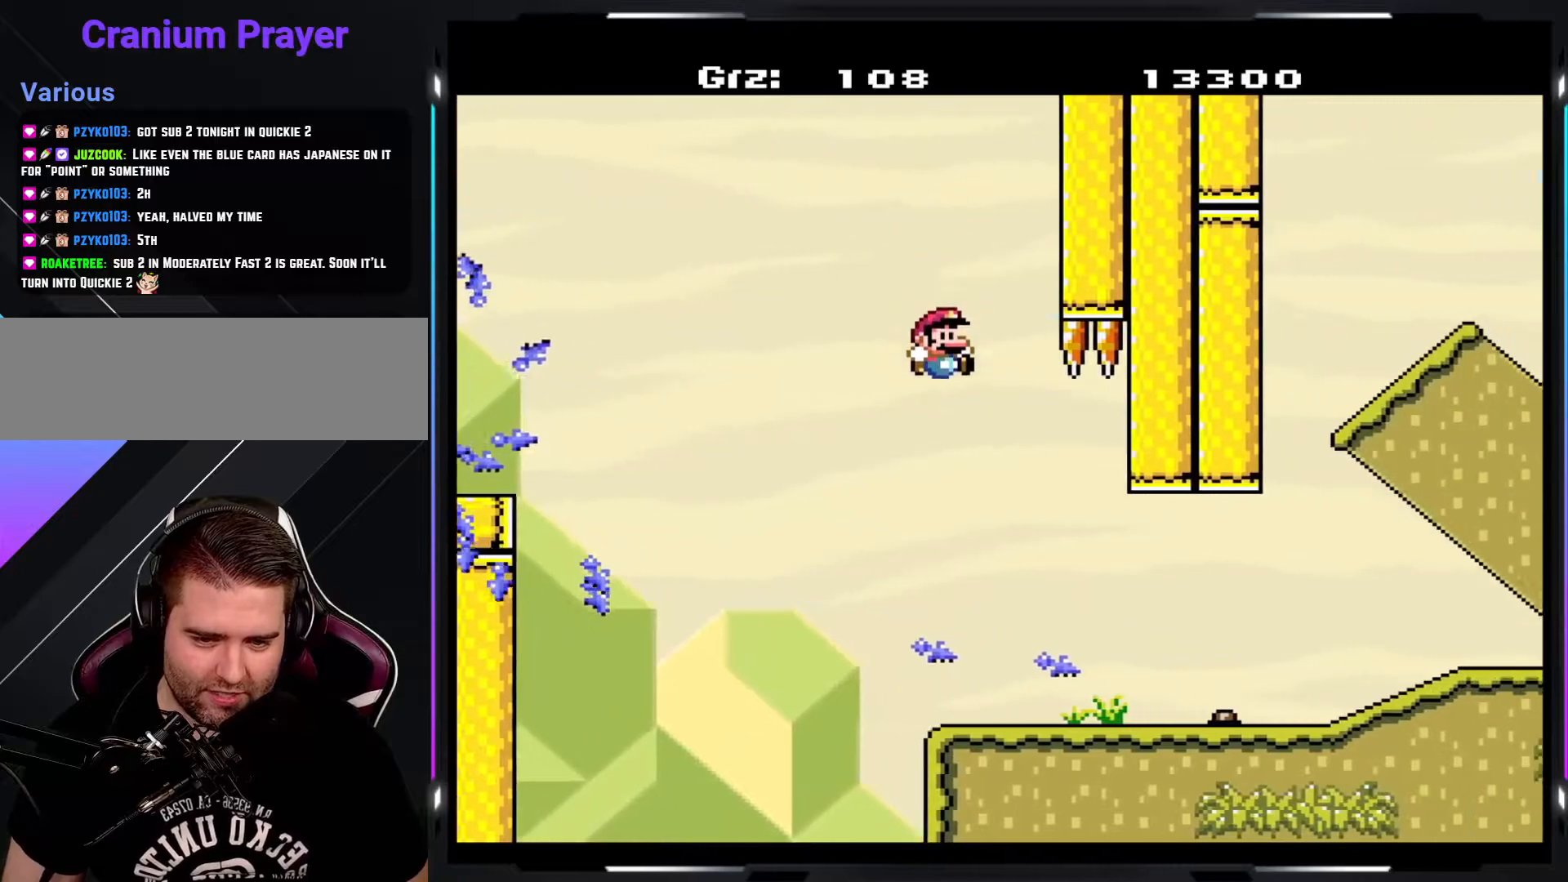
{"buttons": ["Y"], "events": [[367, "B", "up"], [433, "B", "down"], [500, "B", "up"]]}
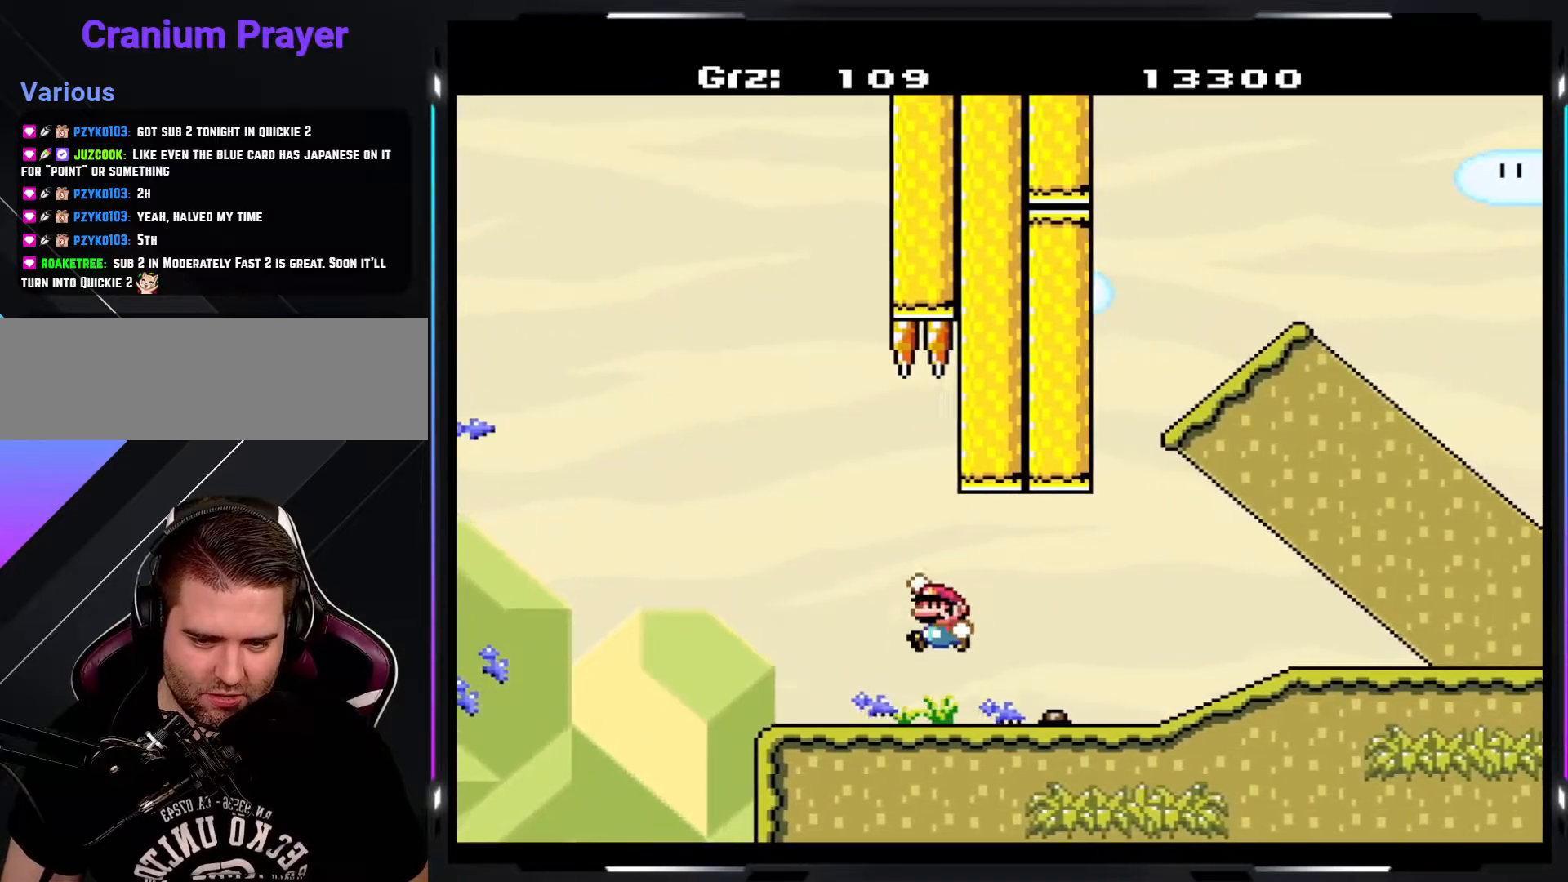
{"buttons": ["B", "Y"], "events": [[233, "B", "down"]]}
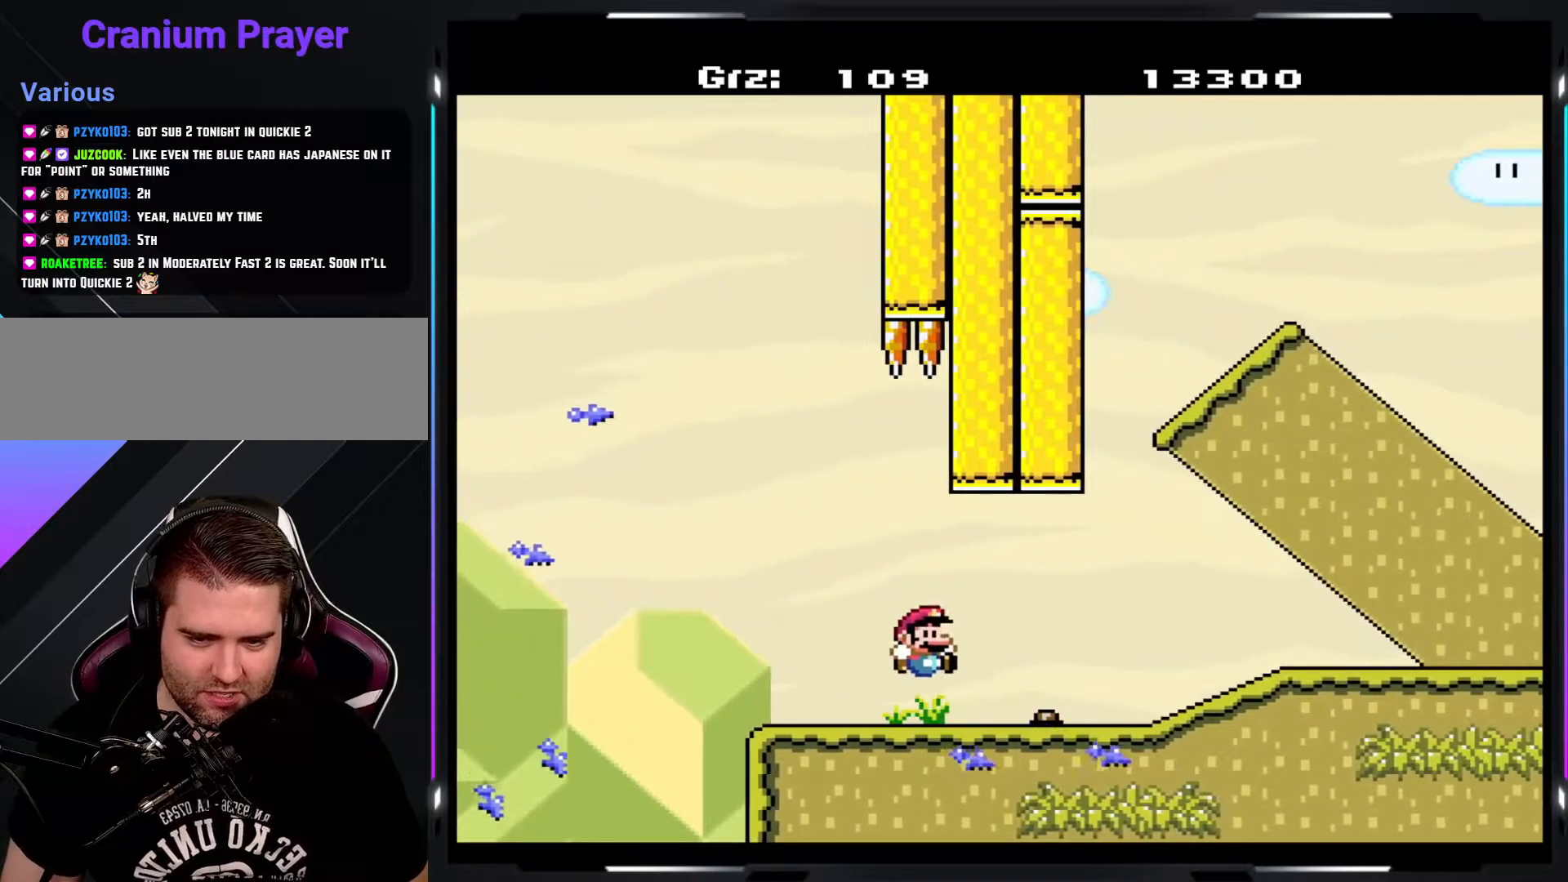
{"buttons": ["B", "Y"], "events": [[17, "B", "up"], [417, "B", "down"]]}
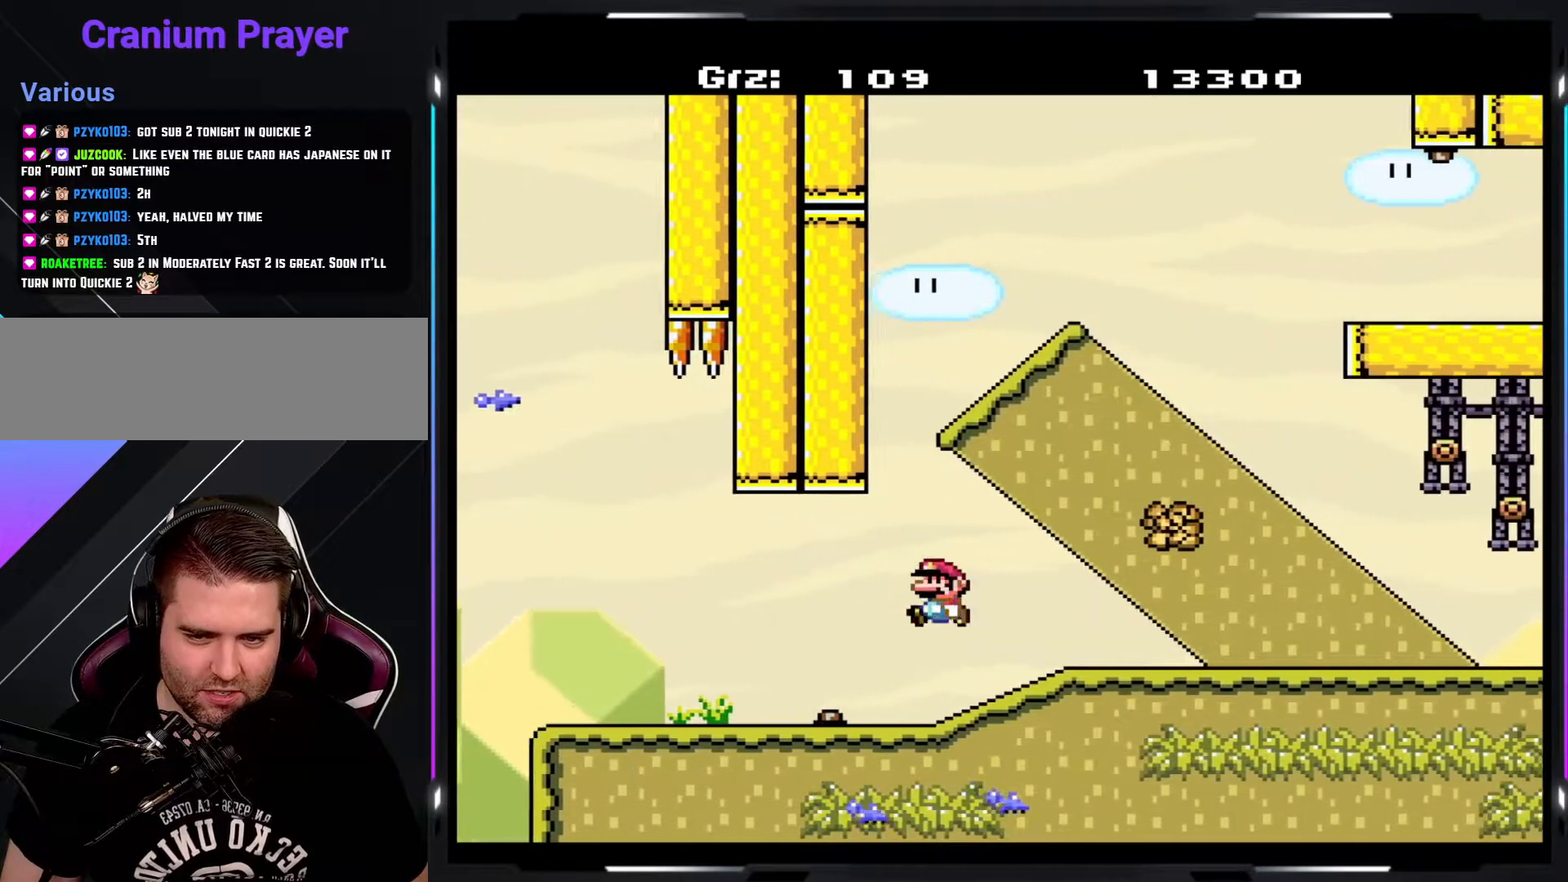
{"buttons": ["B", "Y"], "events": []}
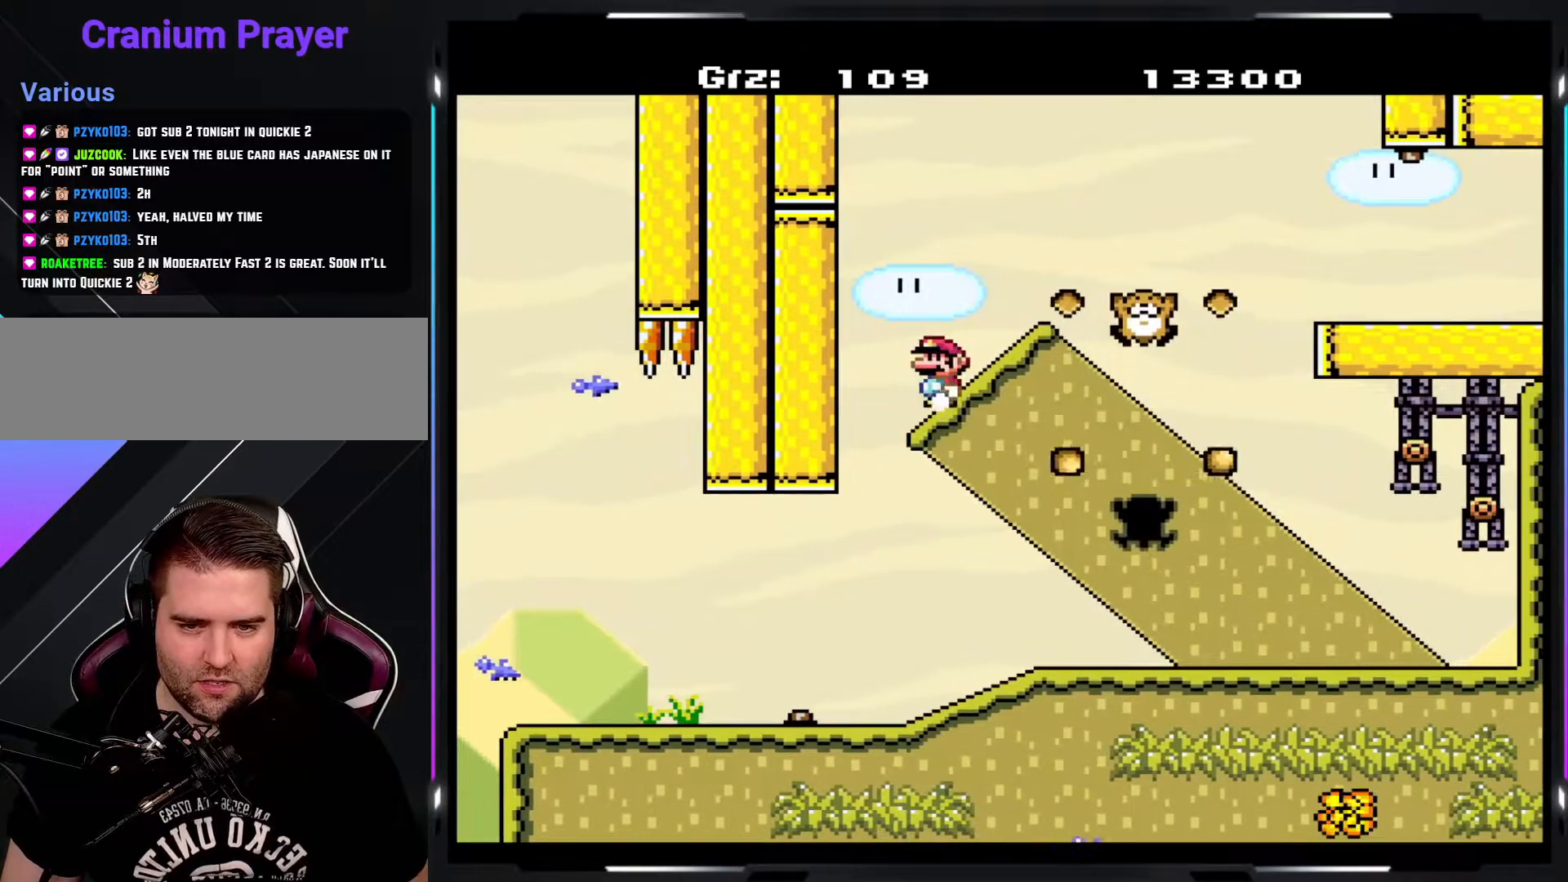
{"buttons": ["Y"], "events": [[200, "B", "up"]]}
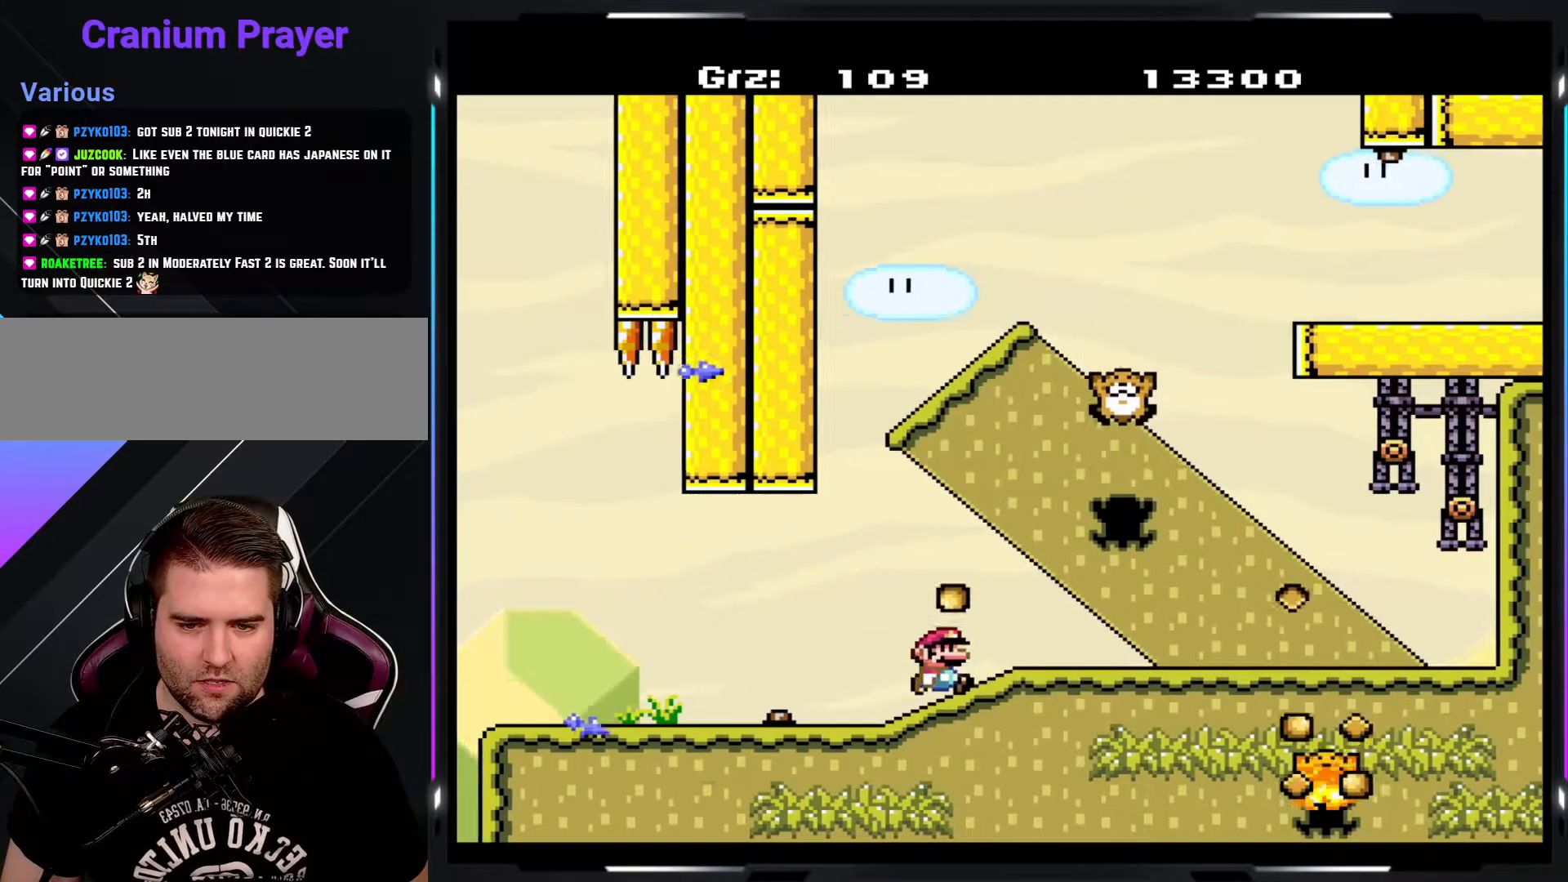
{"buttons": ["B", "Y"], "events": [[200, "B", "down"], [300, "B", "up"], [467, "B", "down"]]}
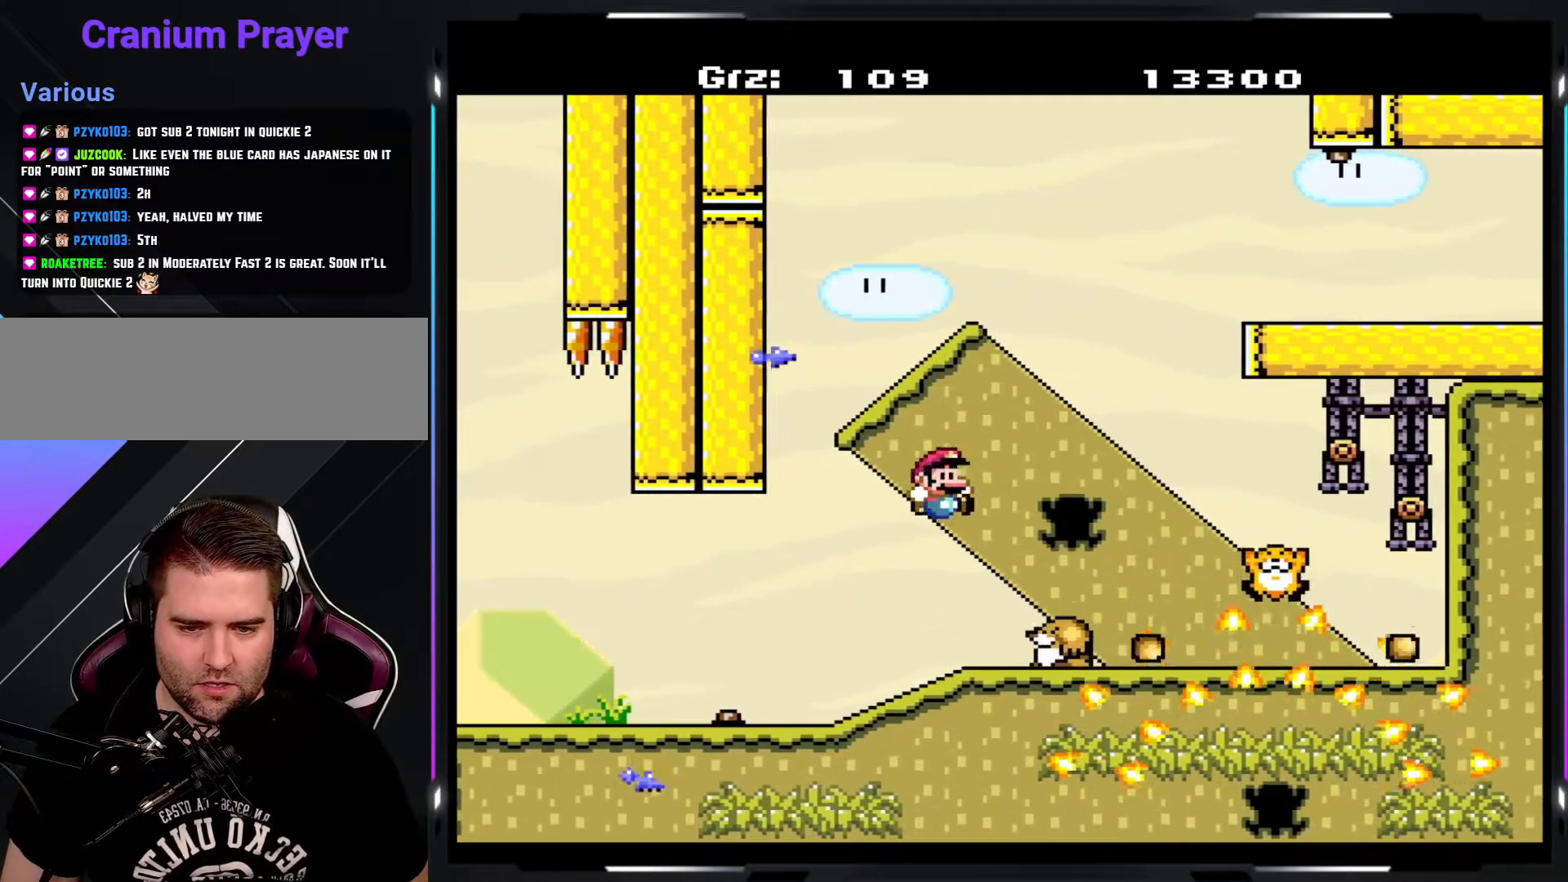
{"buttons": ["B", "Y"], "events": []}